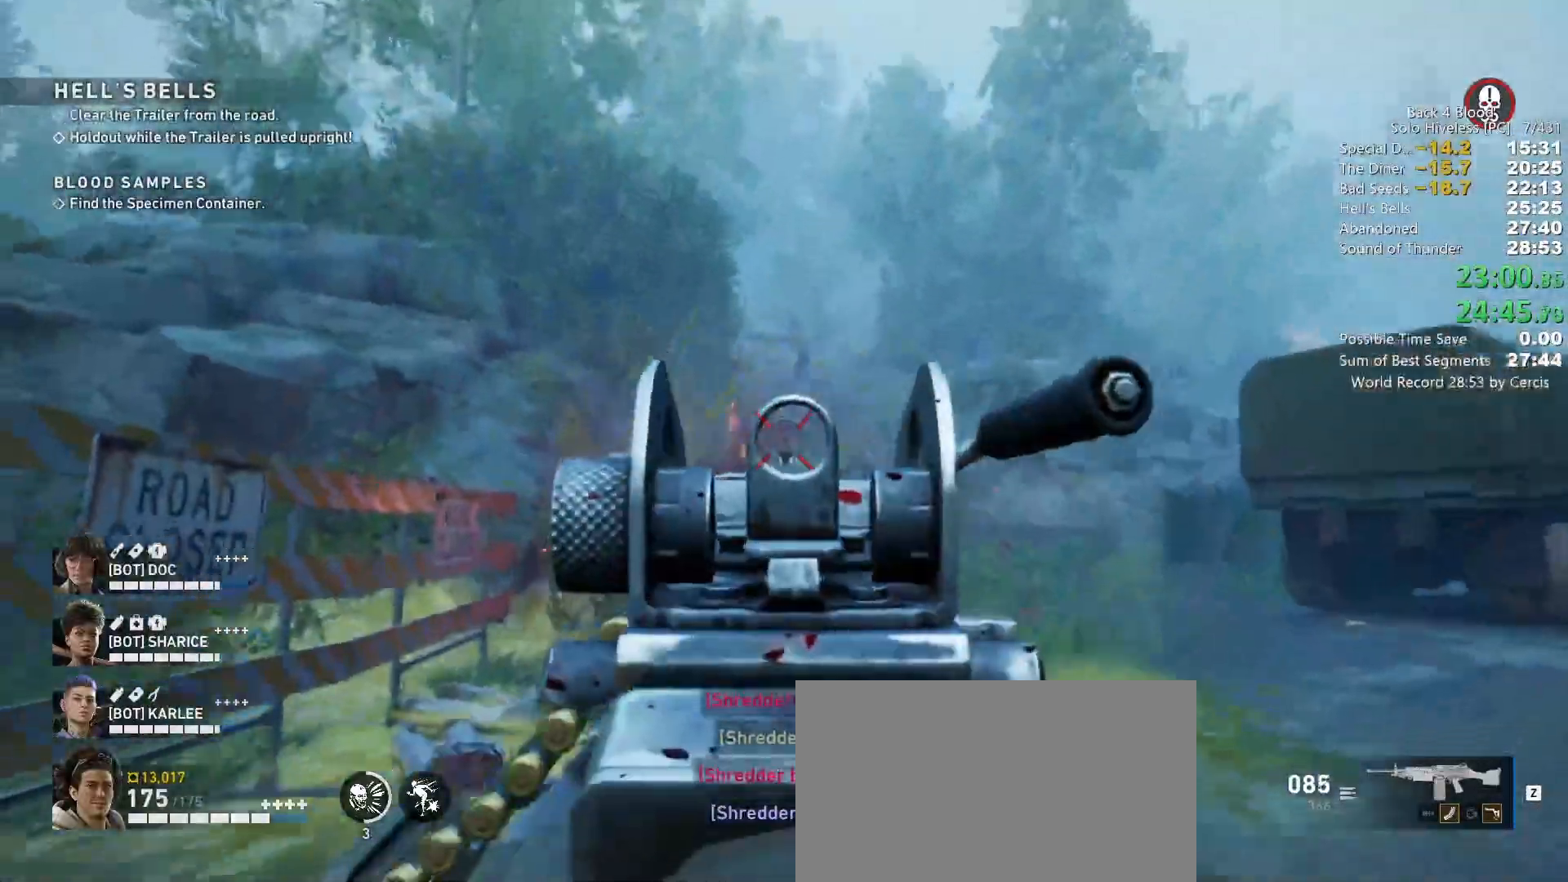
Gameplay with keyboard and mouse; each line is a JSON object with the keys and mouse buttons held at the frame after it. "events" lists presses ("down") and releases ("up") of "1", "2", "3", "4", "5", "a", "alt", "b", "c", "ctrl", "d", "e", "f", "g", "q", "r", "s", "shift", "space", "t", "tab", "tilde", "v", "w", "x", "z", "mouse_left", "mouse_wheel", "mouse_right", "mouse_mb4" and "mouse_mb5" between this image and that frame as [ms after this image, input, new state], when the widget could be followed in between. "mouse_left", "mouse_wheel", "mouse_right", "mouse_mb4", "mouse_mb5" = the "left", "wheel", "right", "mb4", "mb5" buttons of the "mouse" list. No other keys are recorded. "wheel" means that the mouse wheel is clicked or scrolled. Mouse movement is not recorded.
{"keys": ["c"], "mouse": ["right"], "events": [[233, "mouse_left", "down"], [333, "mouse_left", "up"]]}
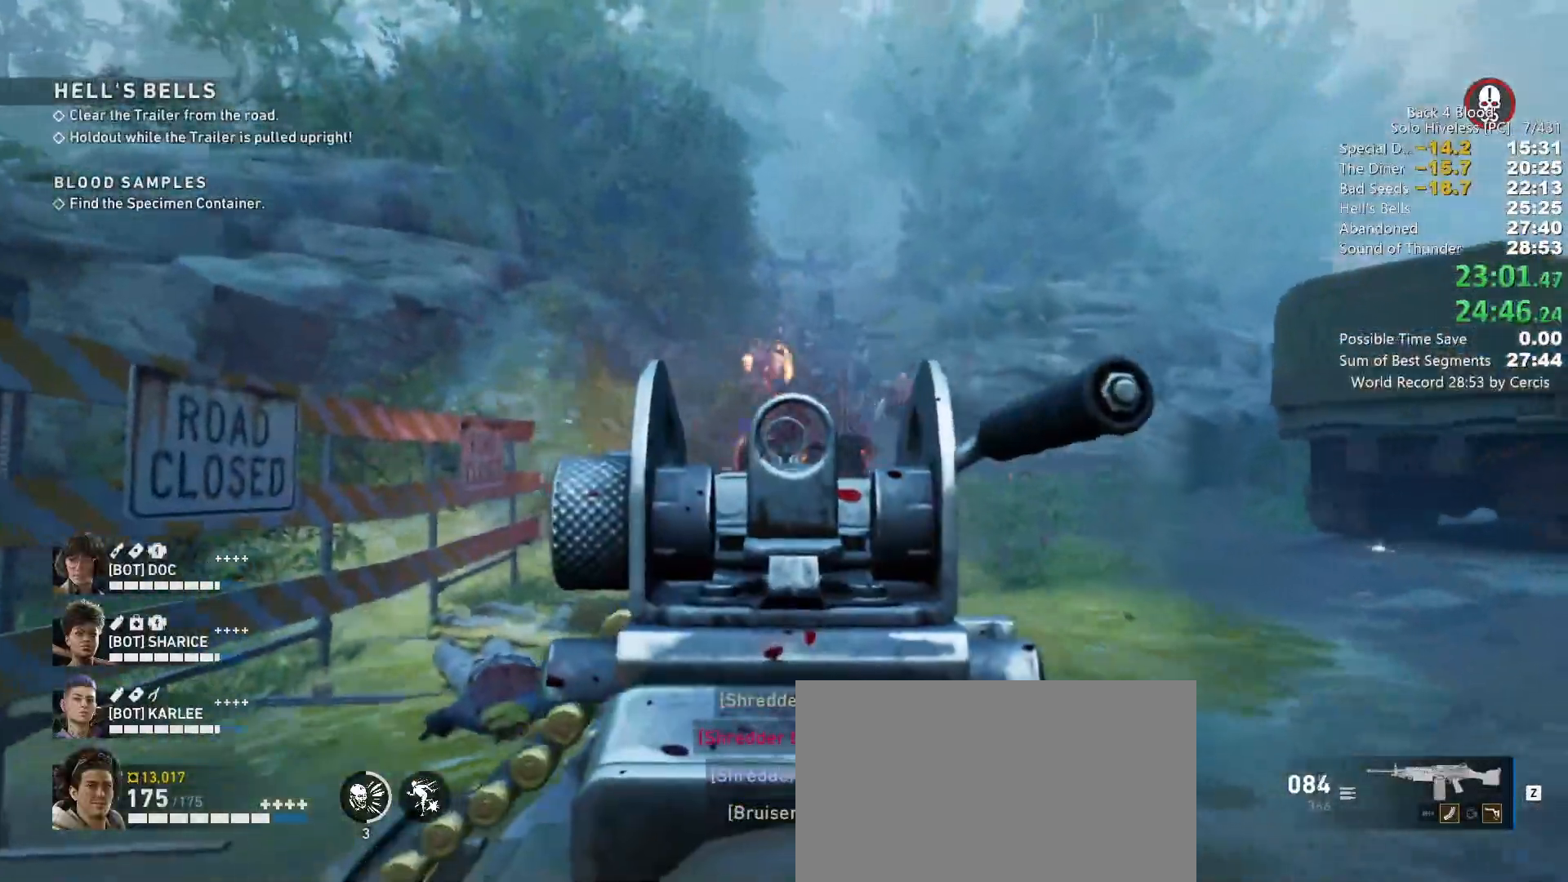
{"keys": ["c"], "mouse": ["right"], "events": [[333, "mouse_left", "down"], [433, "mouse_left", "up"]]}
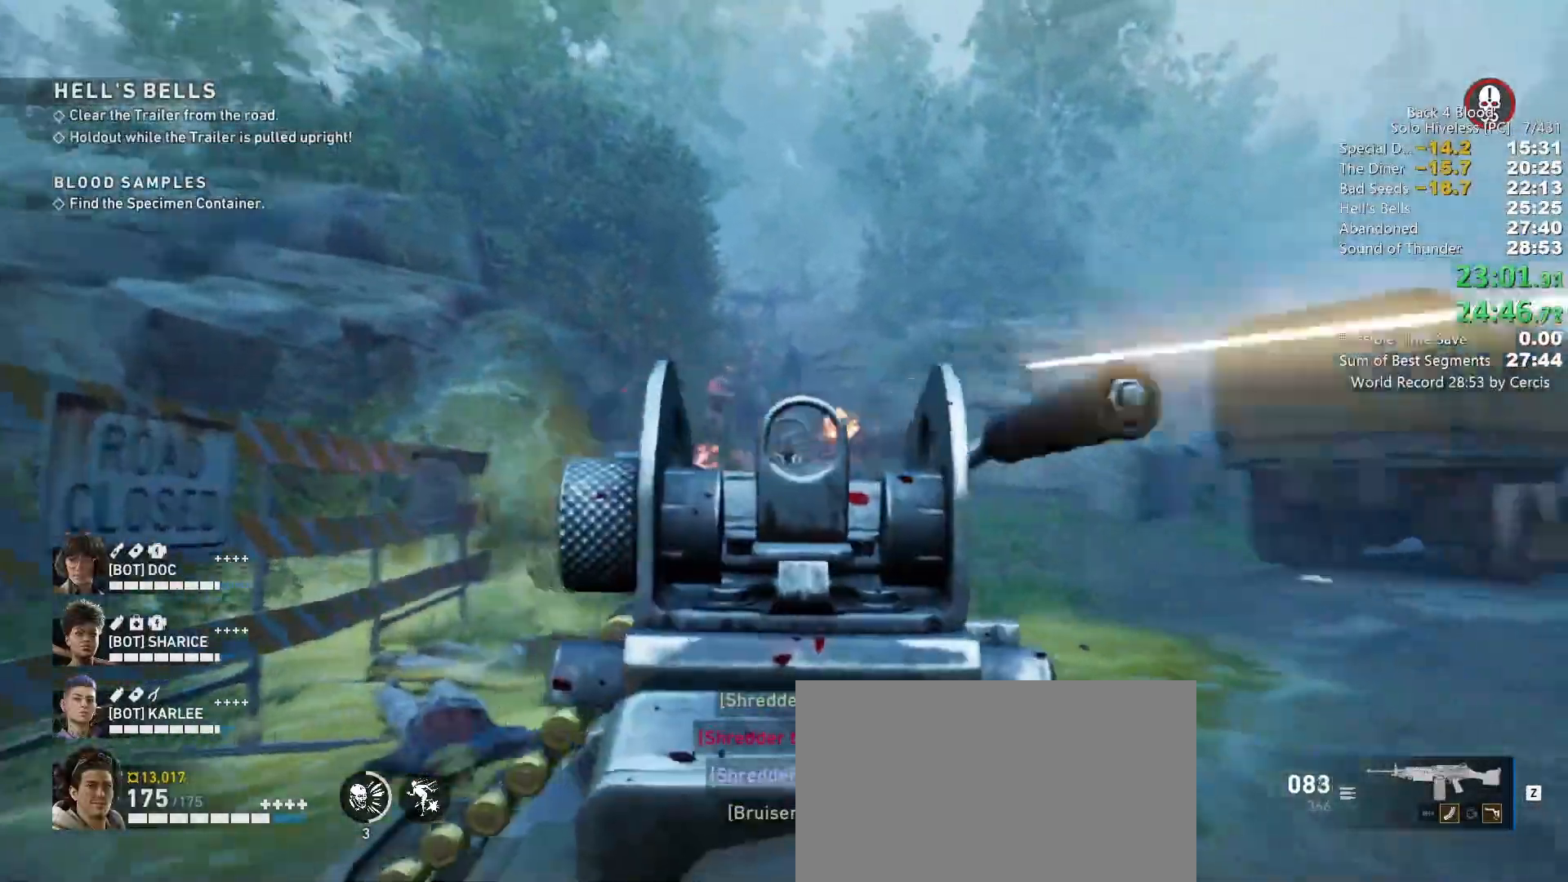
{"keys": ["c"], "mouse": ["right"], "events": [[33, "mouse_left", "down"], [100, "mouse_left", "up"], [367, "mouse_left", "down"], [433, "mouse_left", "up"]]}
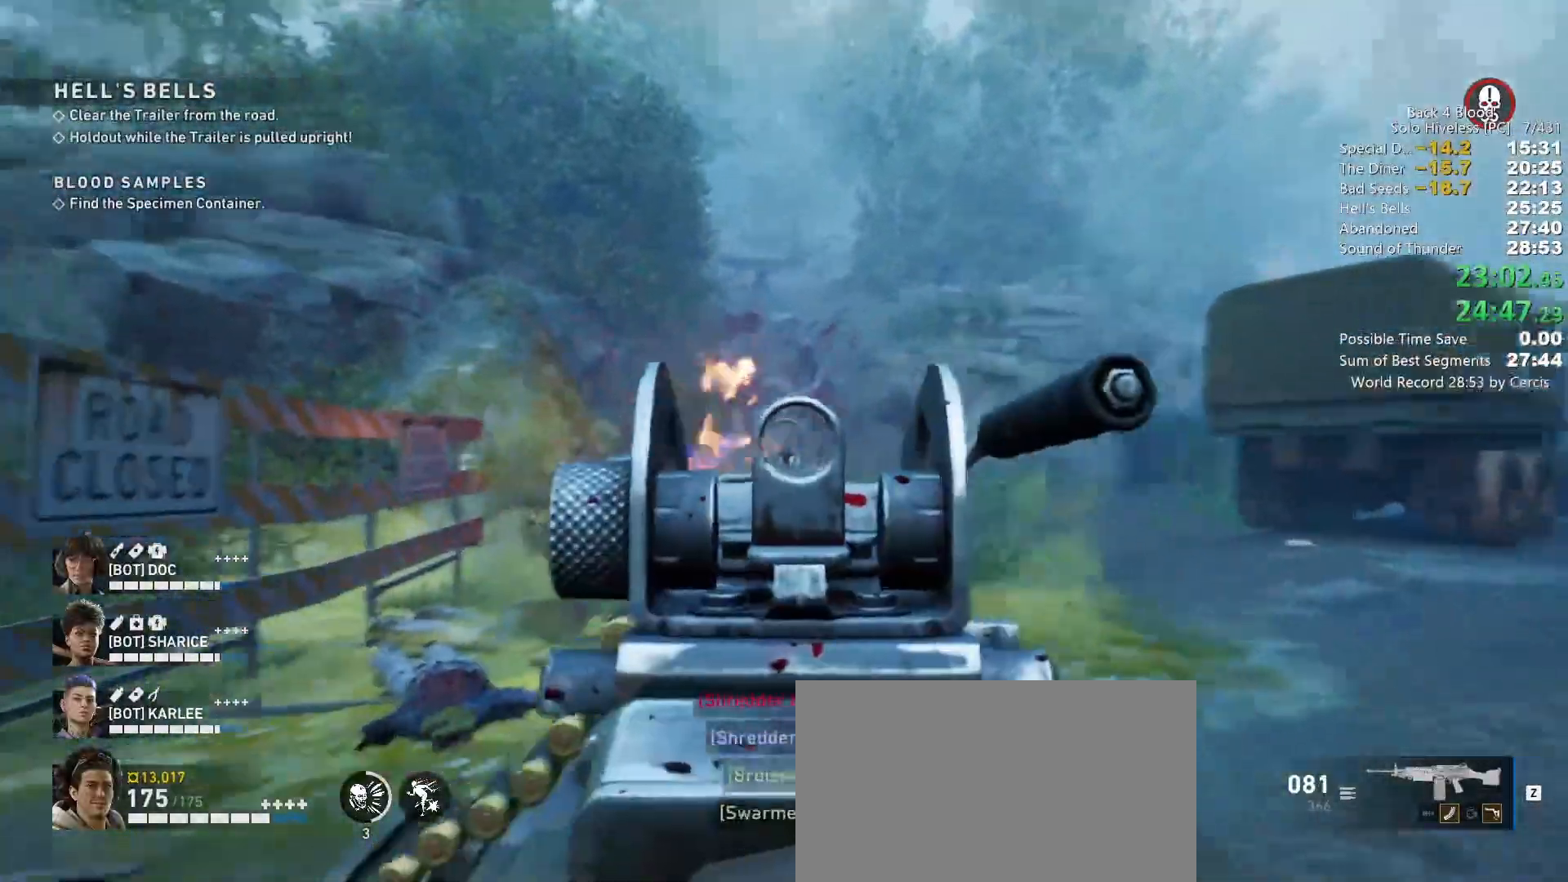
{"keys": ["c"], "mouse": ["right"], "events": [[233, "mouse_left", "down"], [333, "mouse_left", "up"]]}
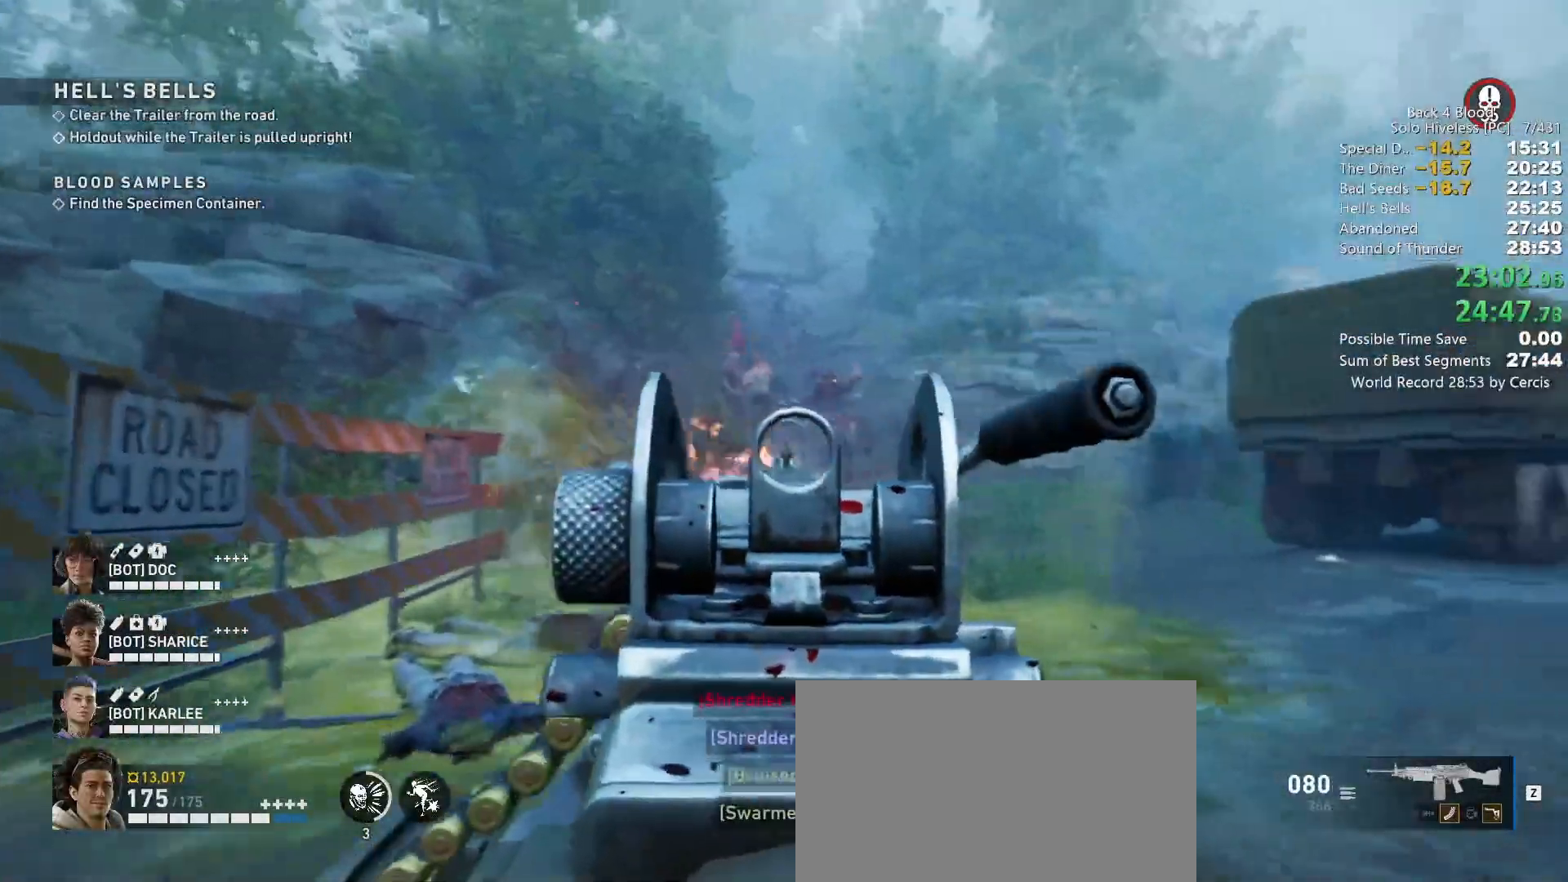
{"keys": ["c"], "mouse": ["right"], "events": [[133, "mouse_left", "down"], [233, "mouse_left", "up"]]}
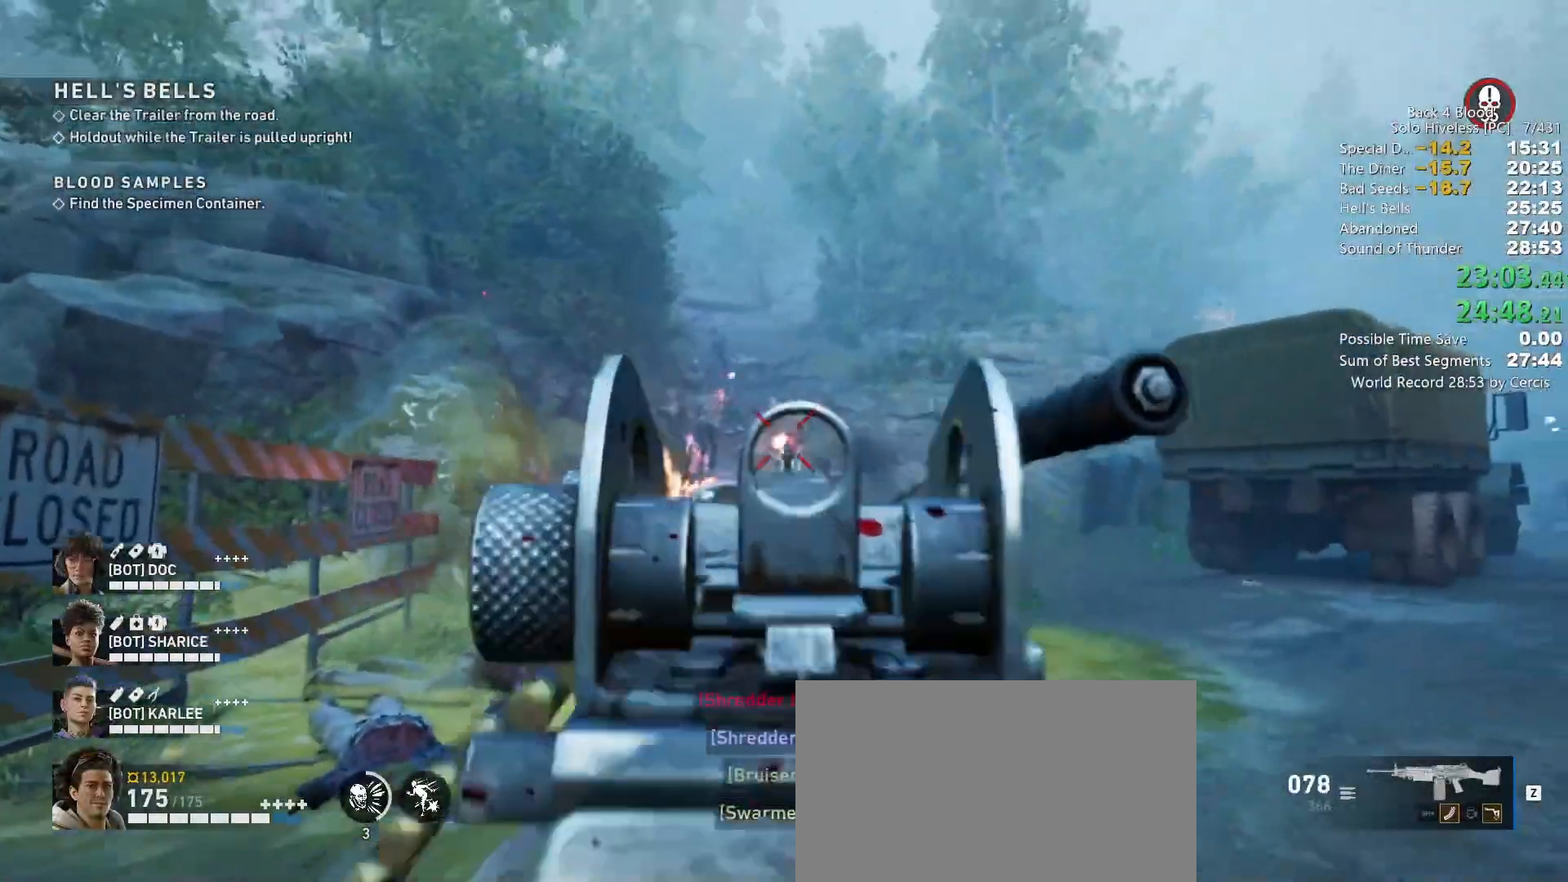
{"keys": ["c"], "mouse": ["left", "right"], "events": [[33, "mouse_left", "down"], [133, "mouse_left", "up"], [500, "mouse_left", "down"]]}
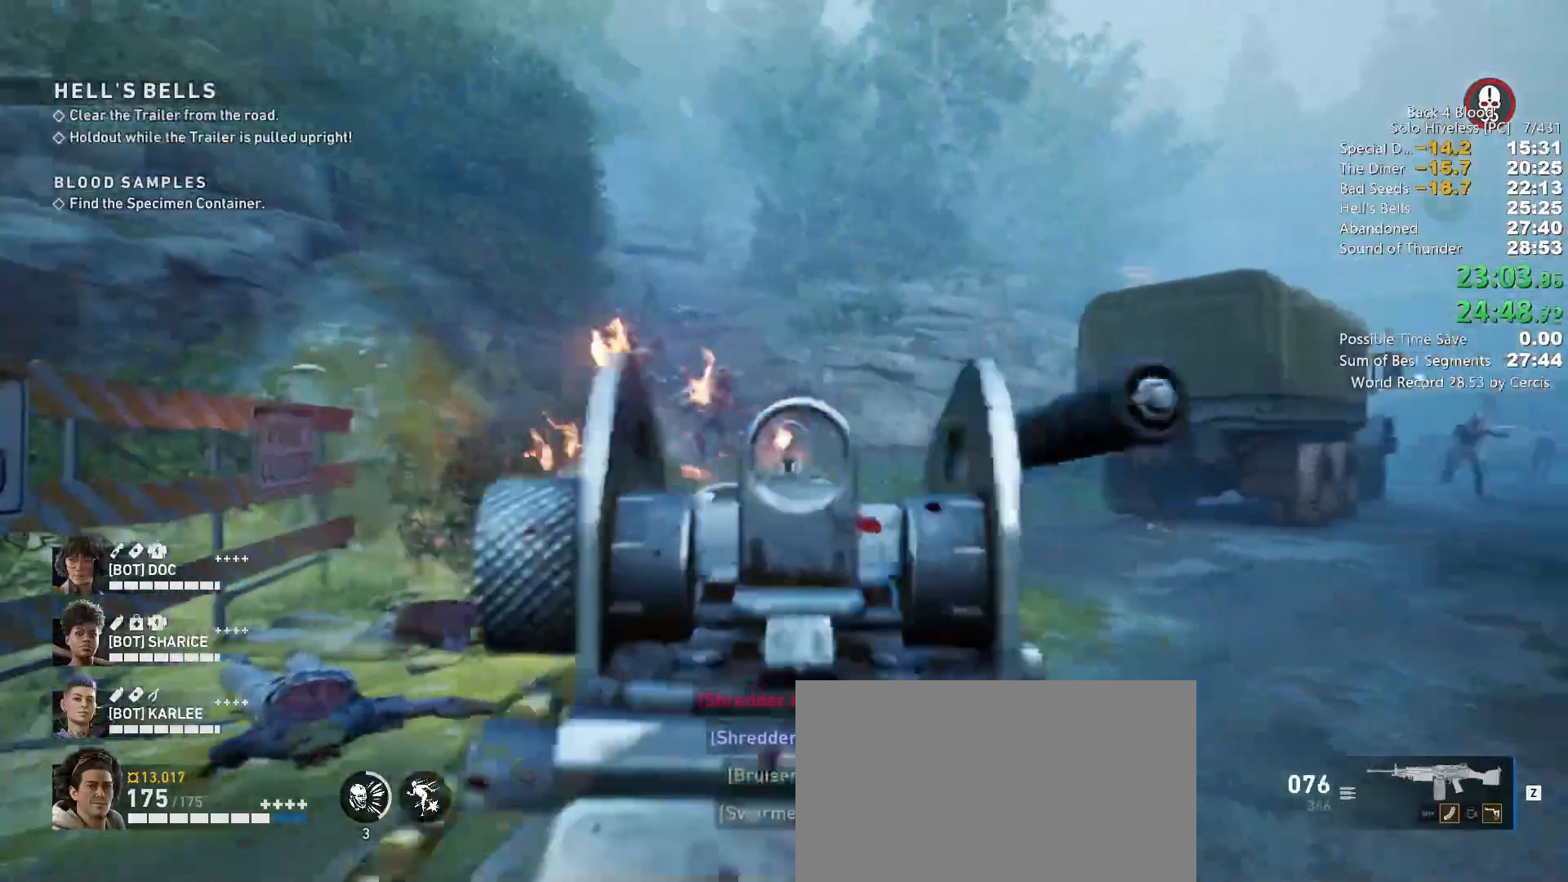
{"keys": ["c"], "mouse": ["right"], "events": [[100, "mouse_left", "up"], [400, "mouse_left", "down"], [500, "mouse_left", "up"]]}
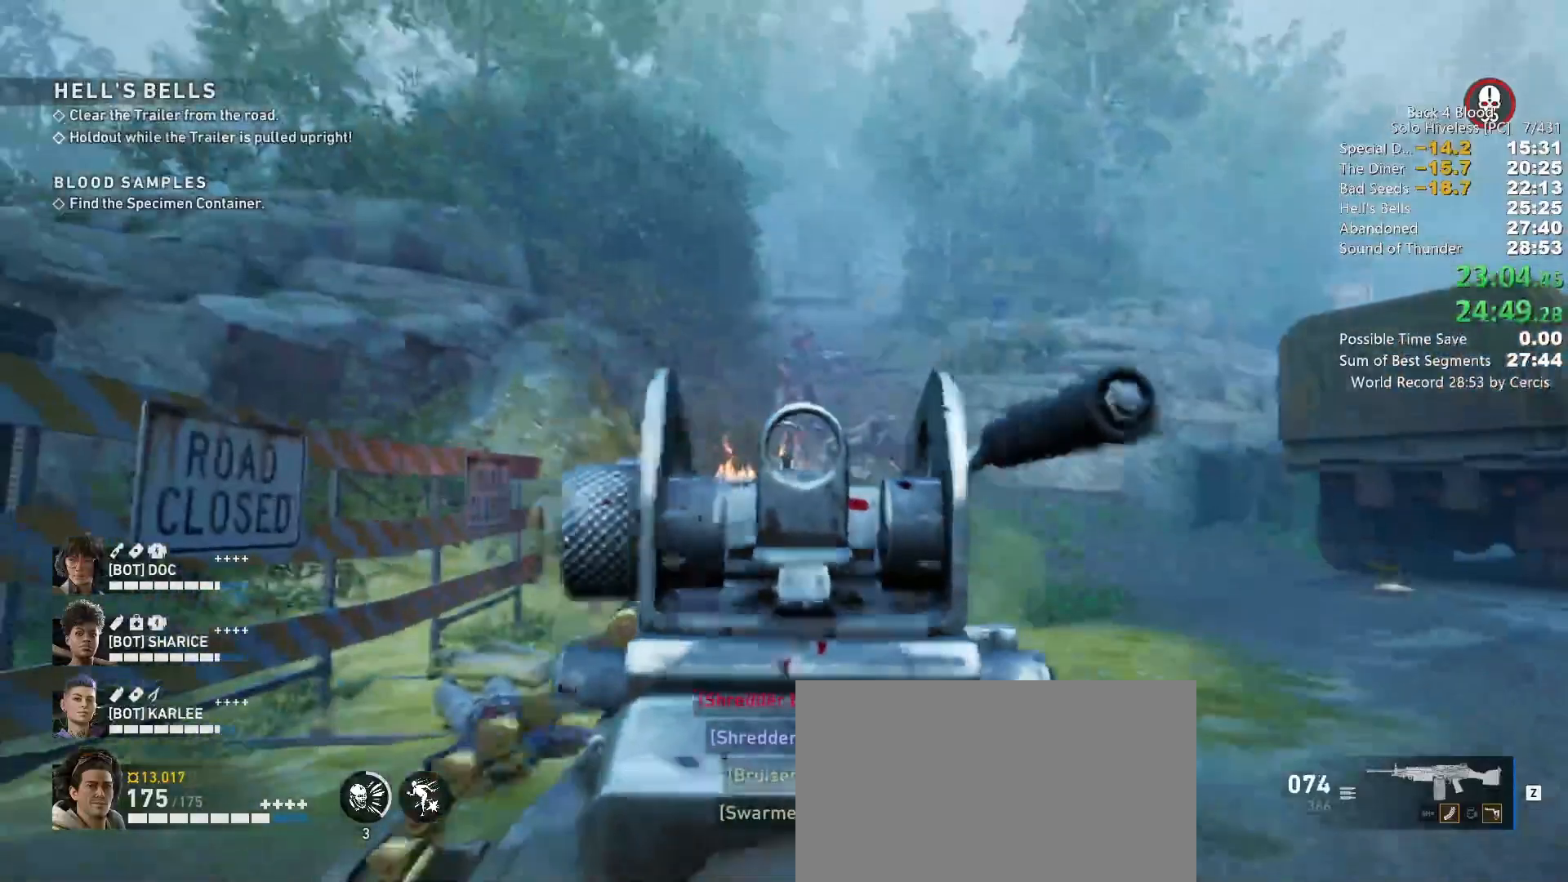
{"keys": ["c"], "mouse": ["right"], "events": [[233, "mouse_left", "down"], [333, "mouse_left", "up"]]}
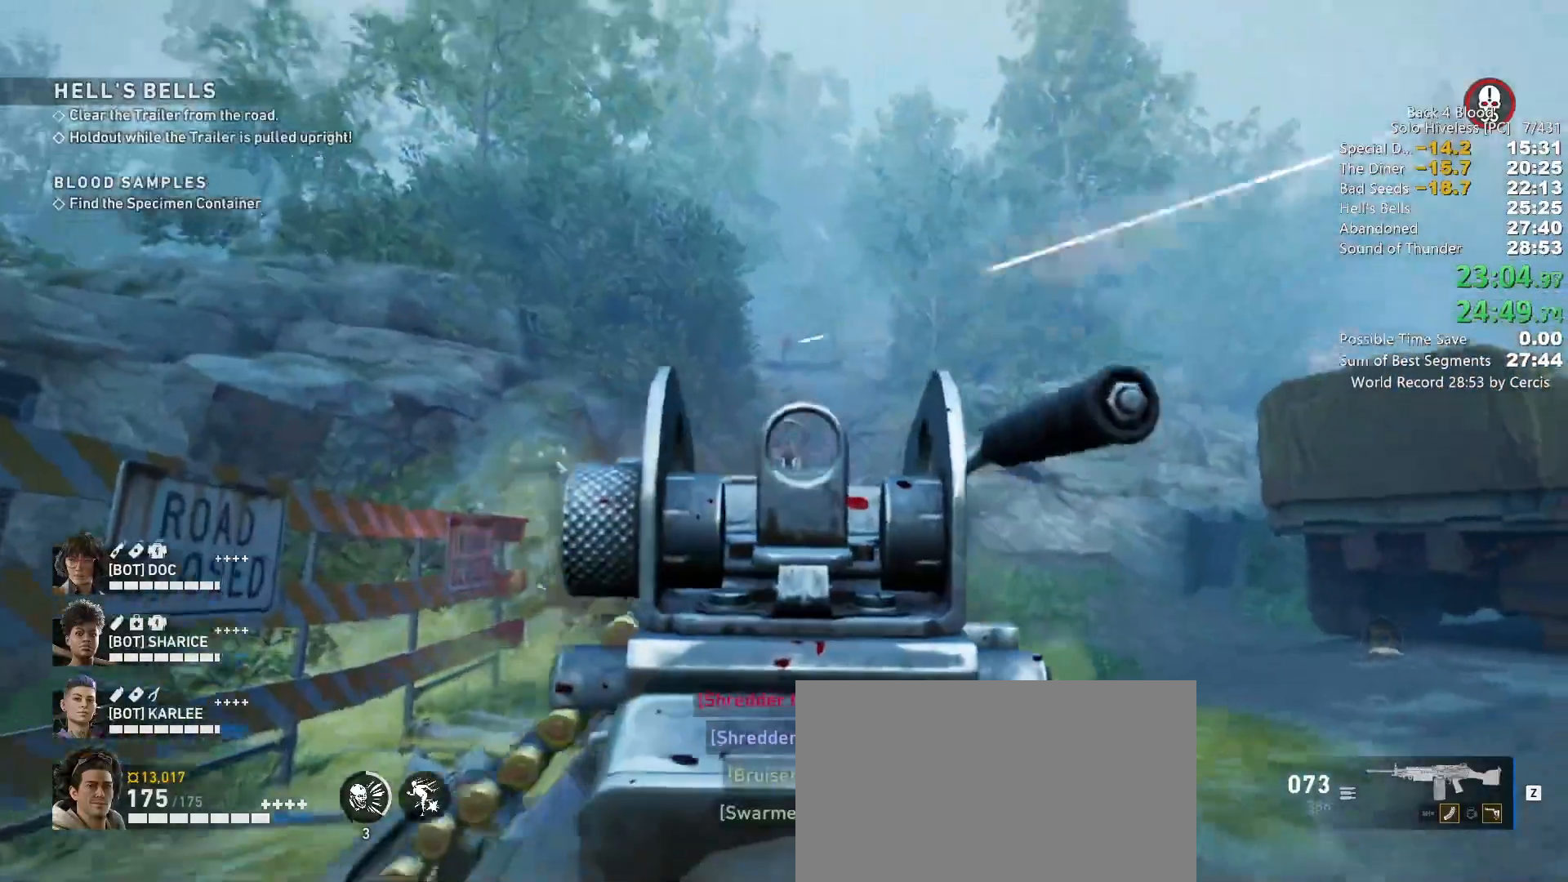
{"keys": ["c"], "mouse": ["left", "right"], "events": [[33, "mouse_left", "down"], [67, "mouse_left", "up"], [167, "mouse_left", "down"], [267, "mouse_left", "up"], [400, "mouse_left", "down"]]}
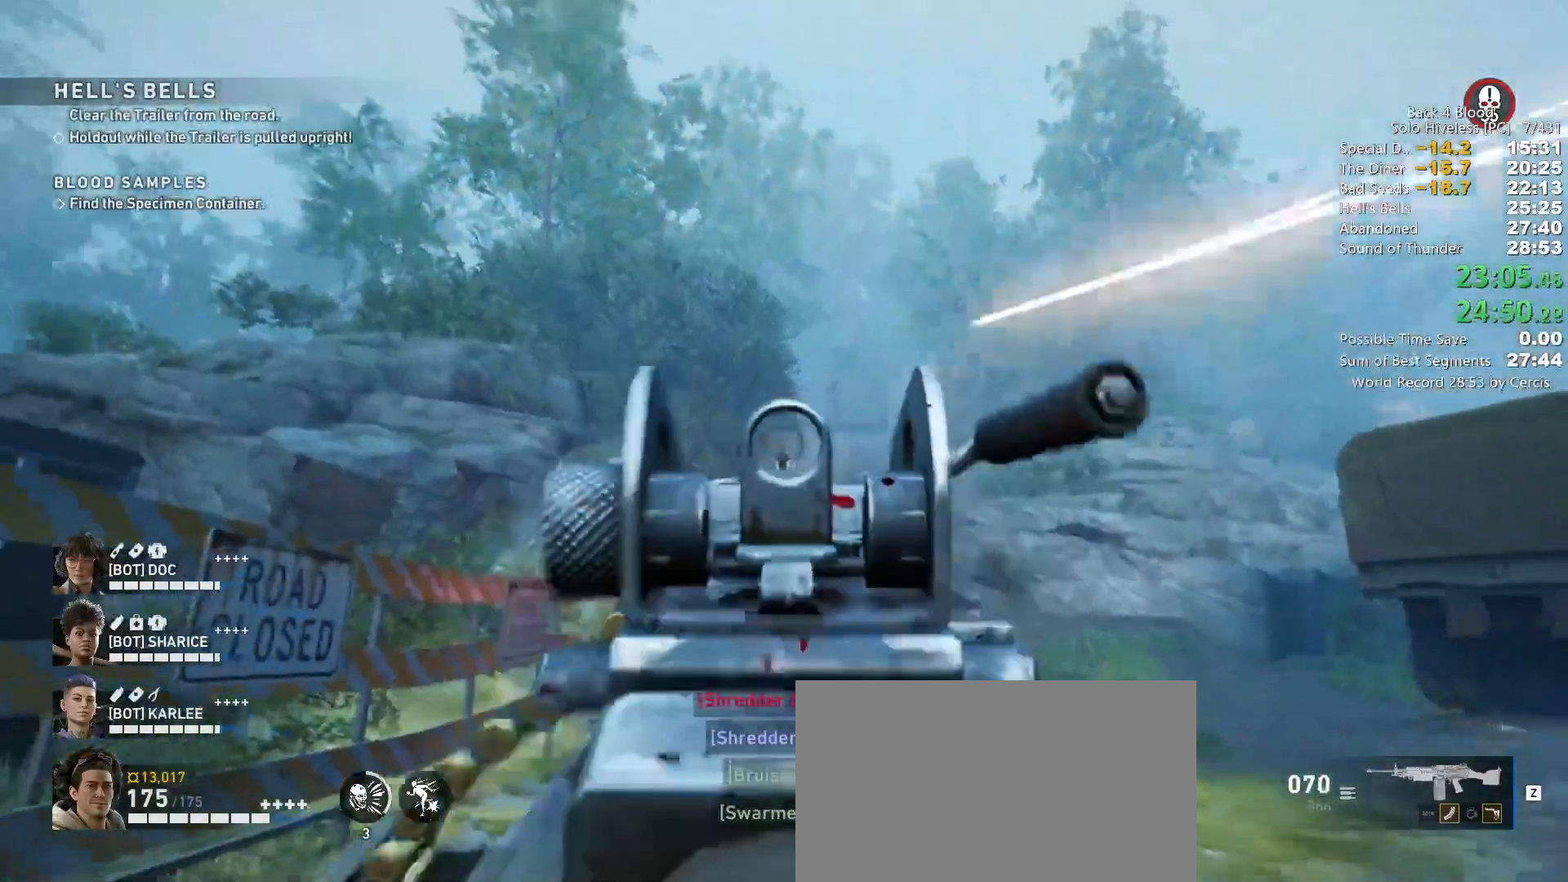
{"keys": ["c"], "mouse": ["right"], "events": [[33, "mouse_left", "up"], [233, "mouse_left", "down"], [333, "mouse_left", "up"]]}
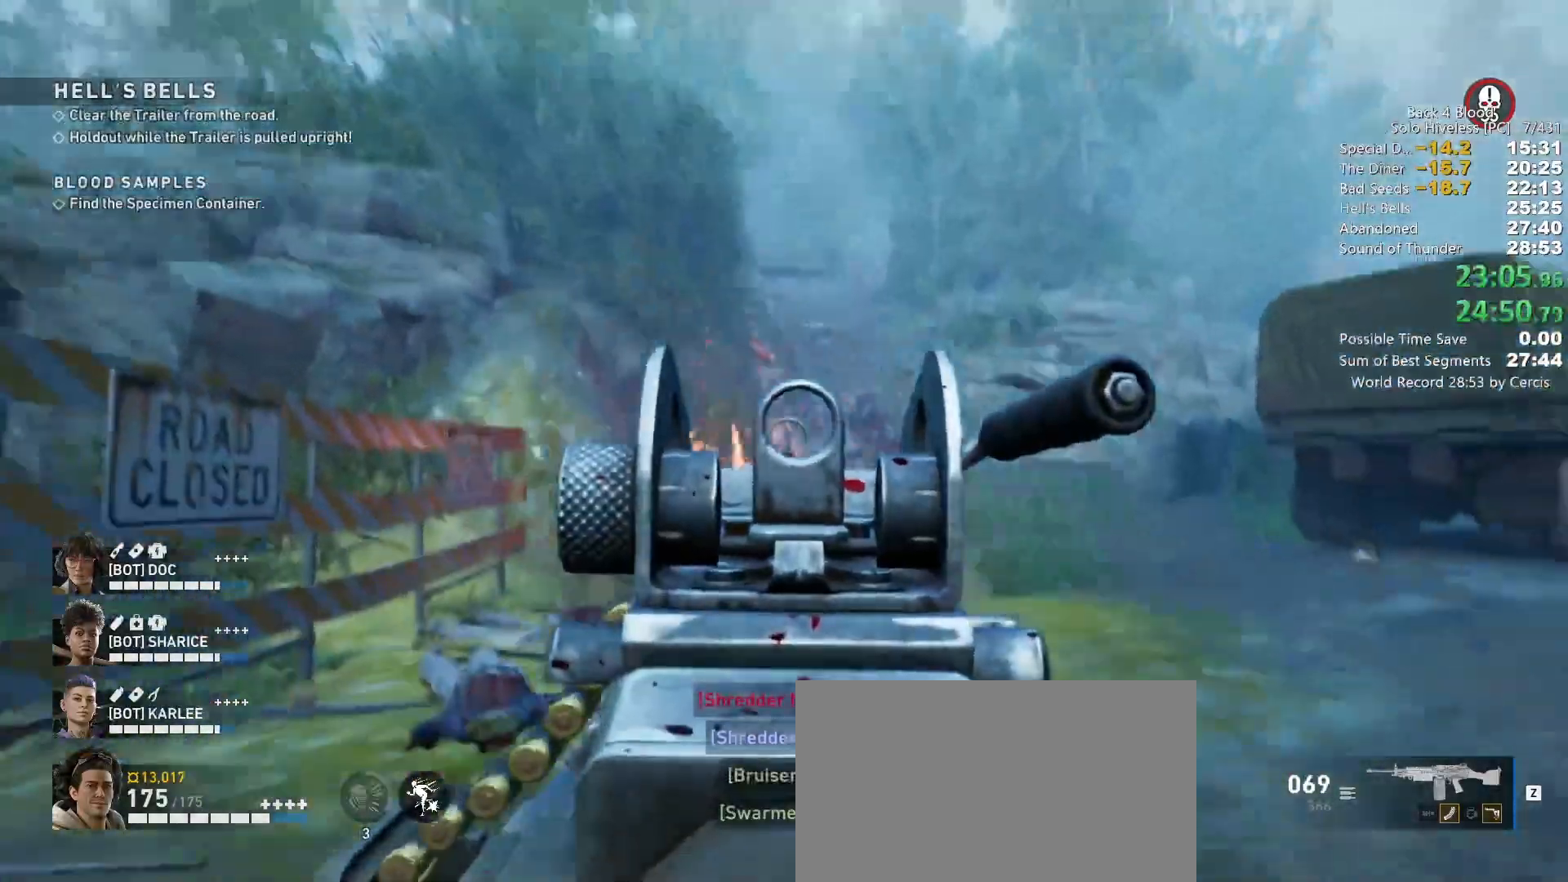
{"keys": ["c"], "mouse": ["right"], "events": []}
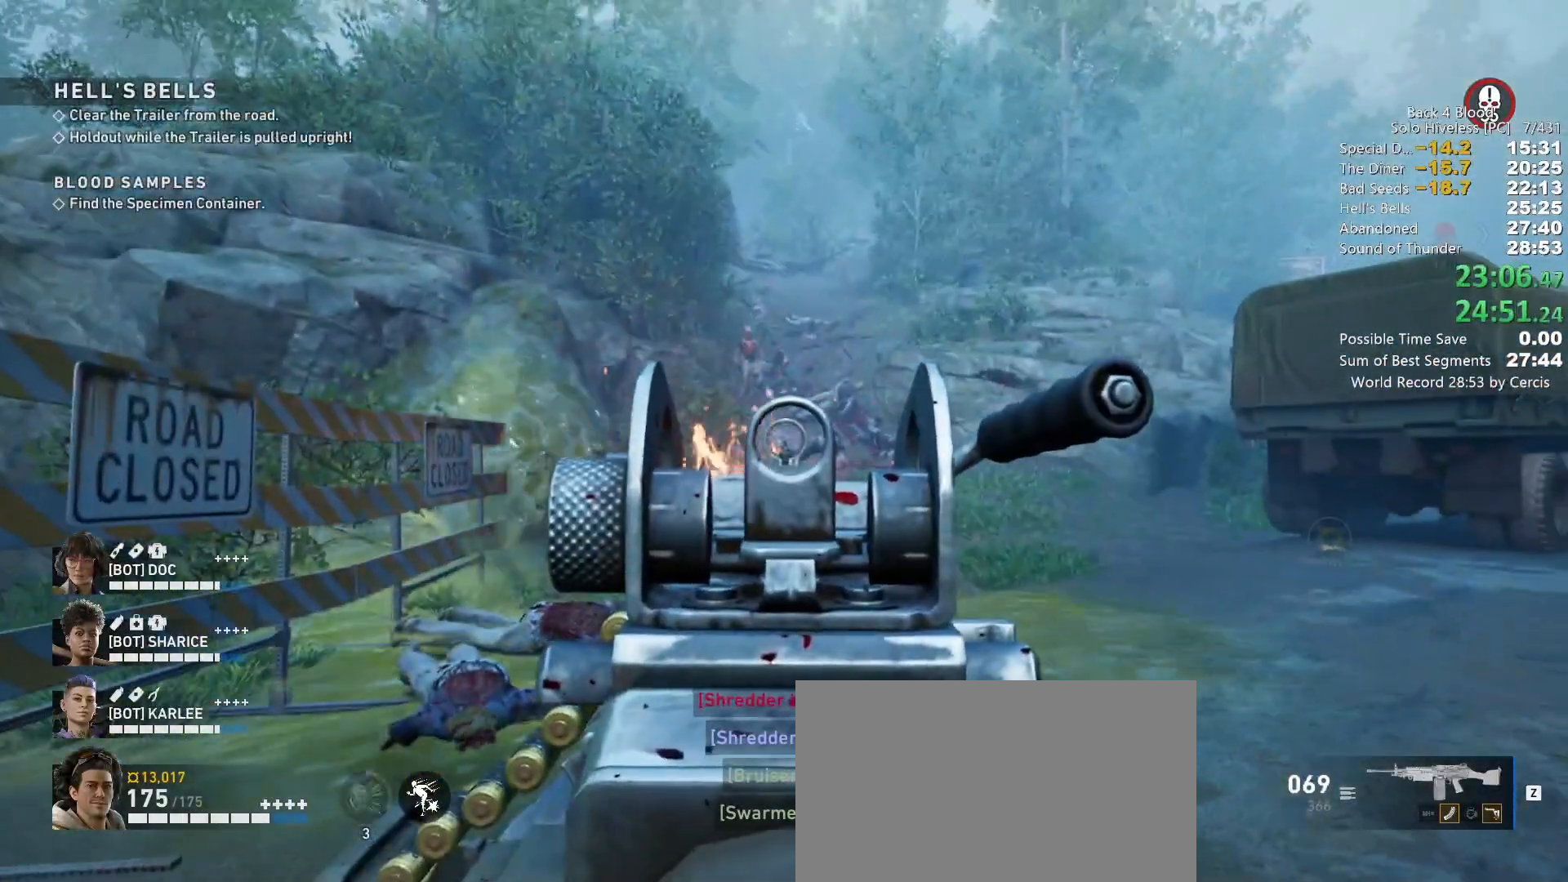
{"keys": ["c"], "mouse": ["right"], "events": []}
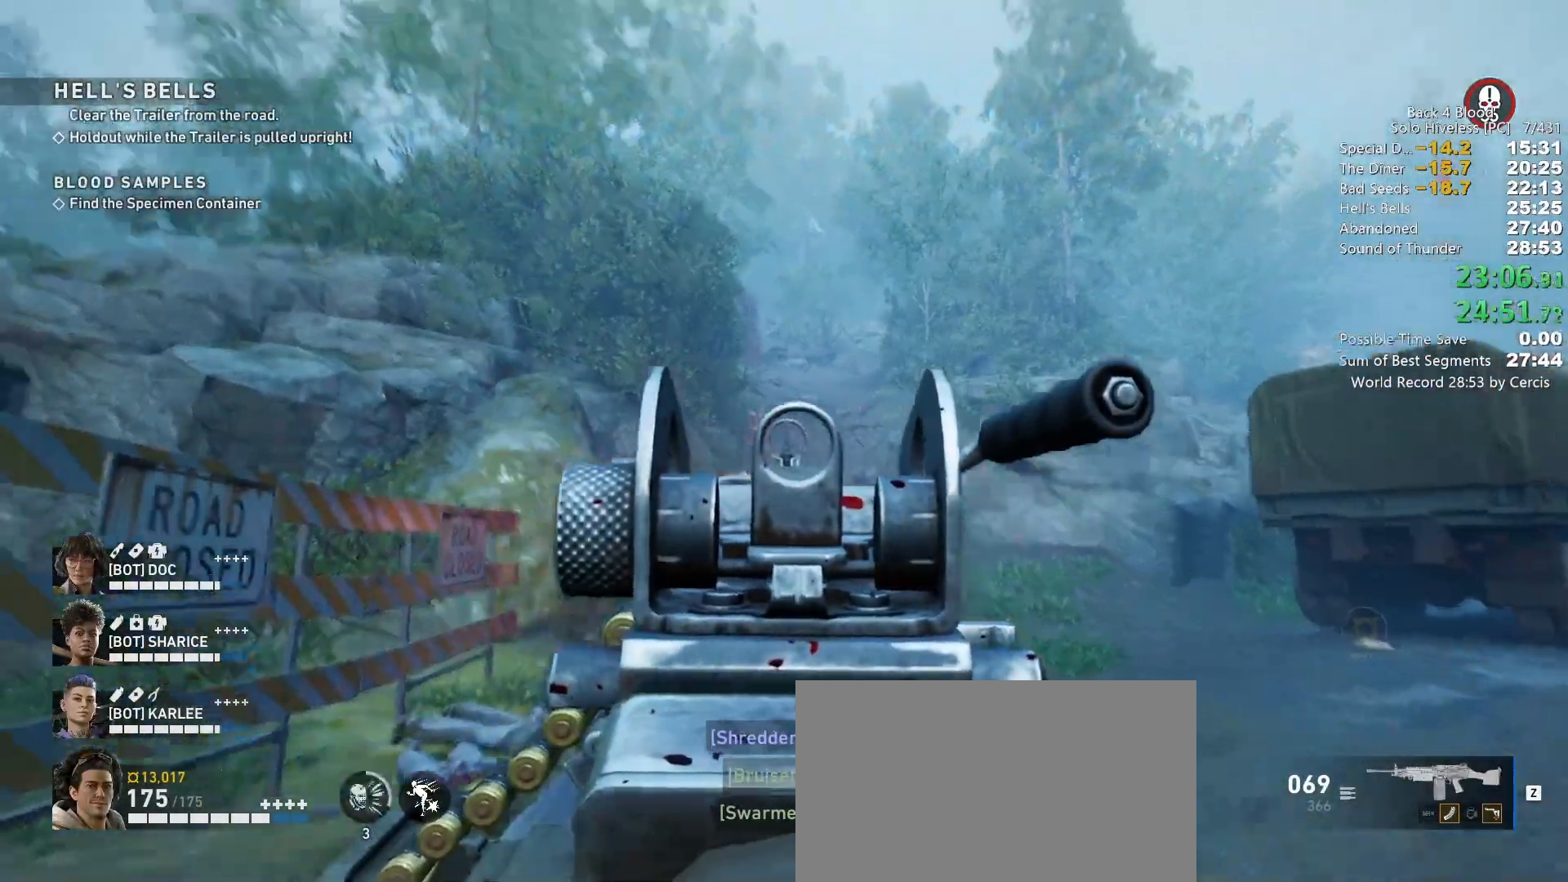
{"keys": ["c"], "mouse": ["left", "right"], "events": [[233, "mouse_left", "down"]]}
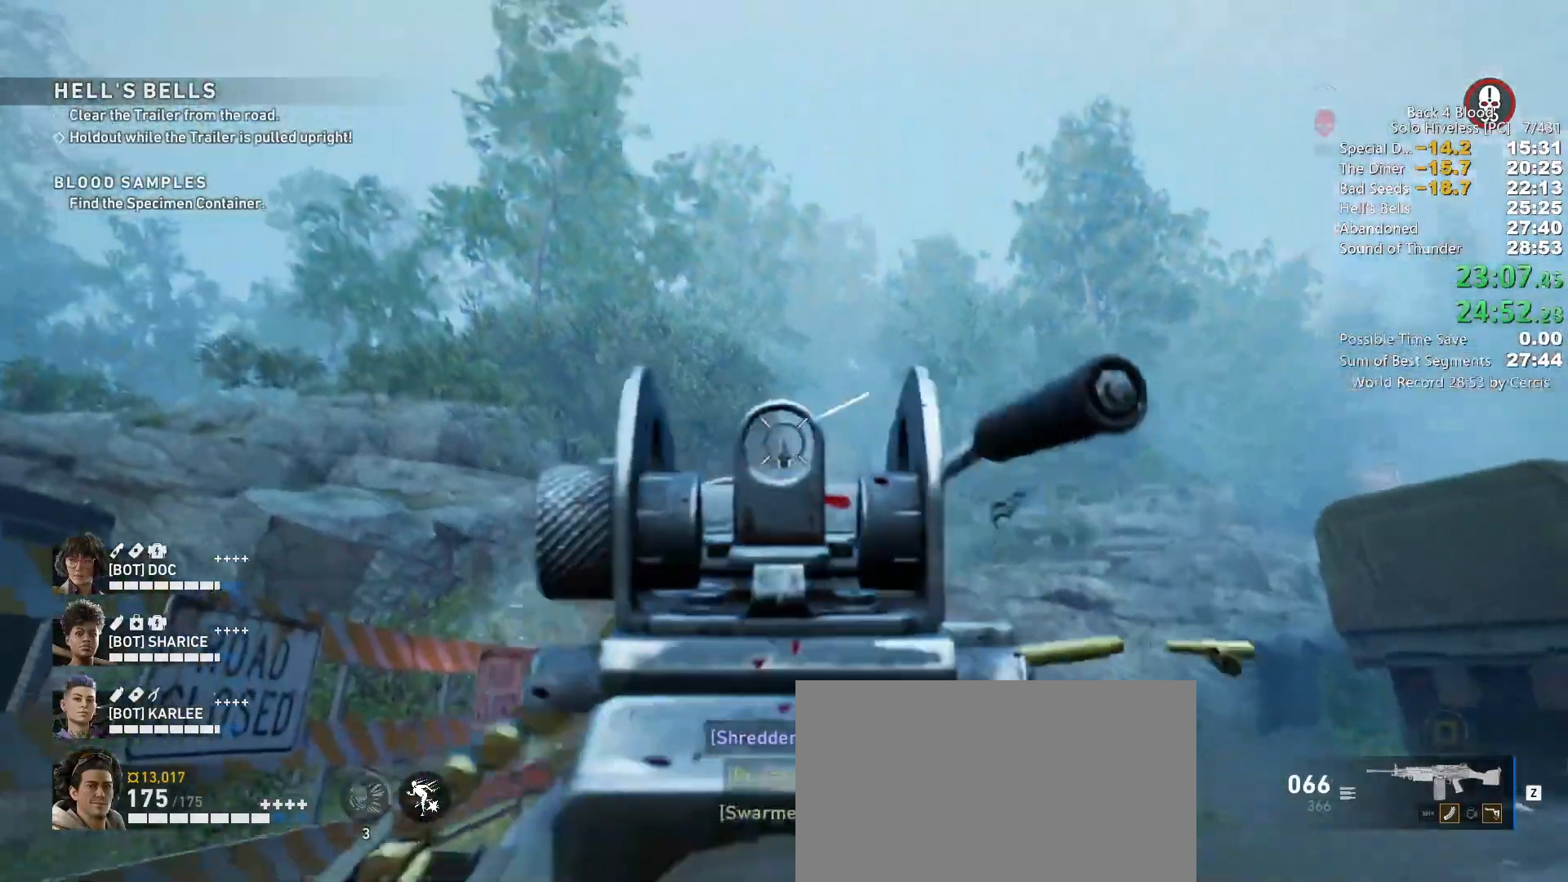
{"keys": ["c"], "mouse": ["left", "right"], "events": []}
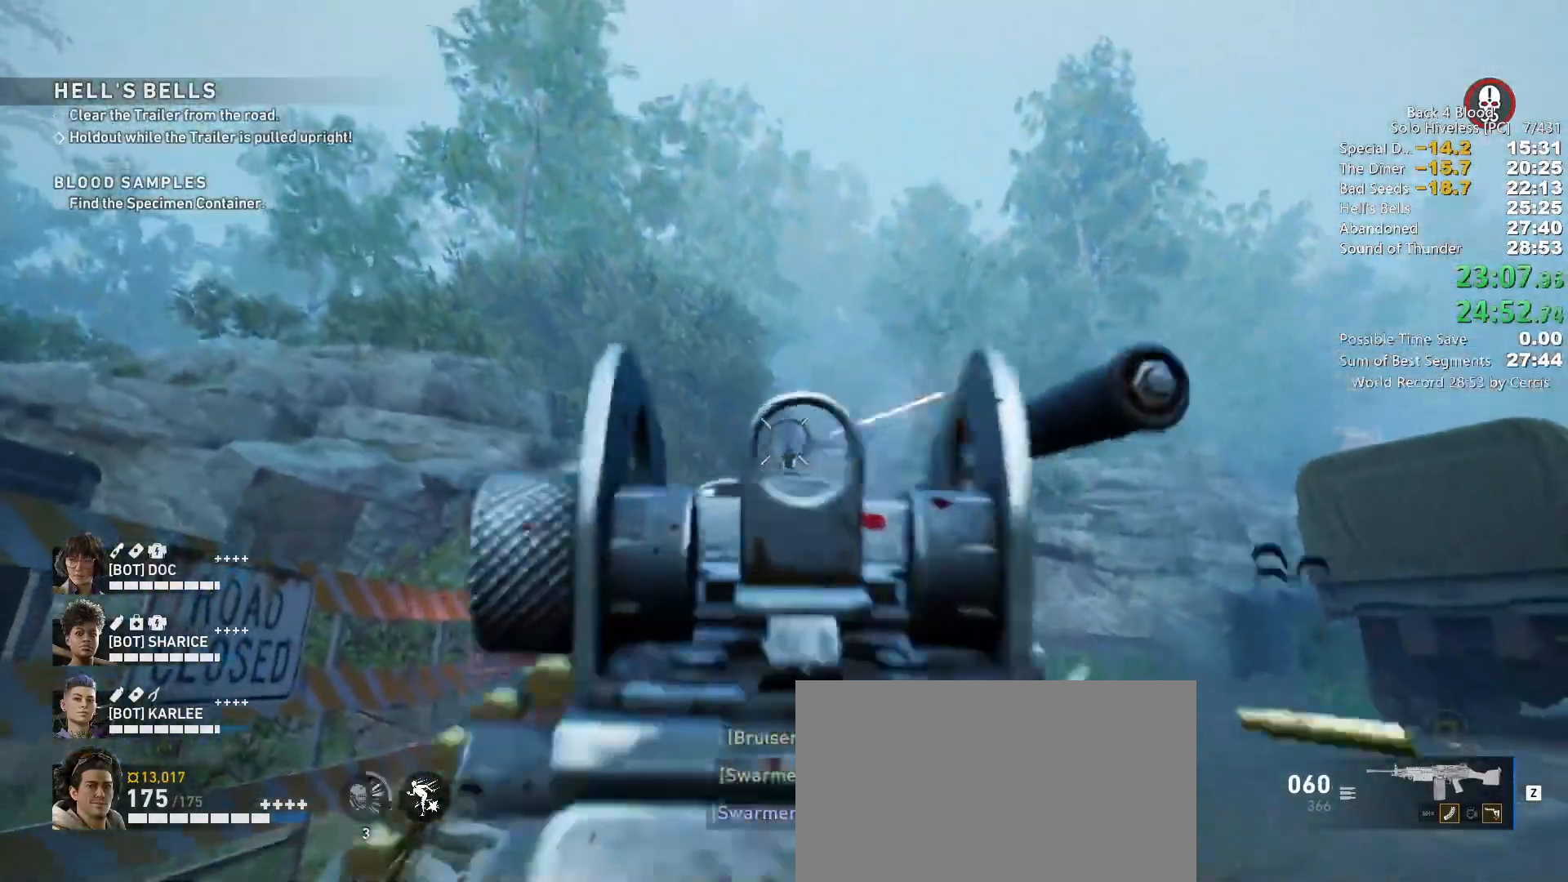
{"keys": ["c"], "mouse": ["left", "right"], "events": []}
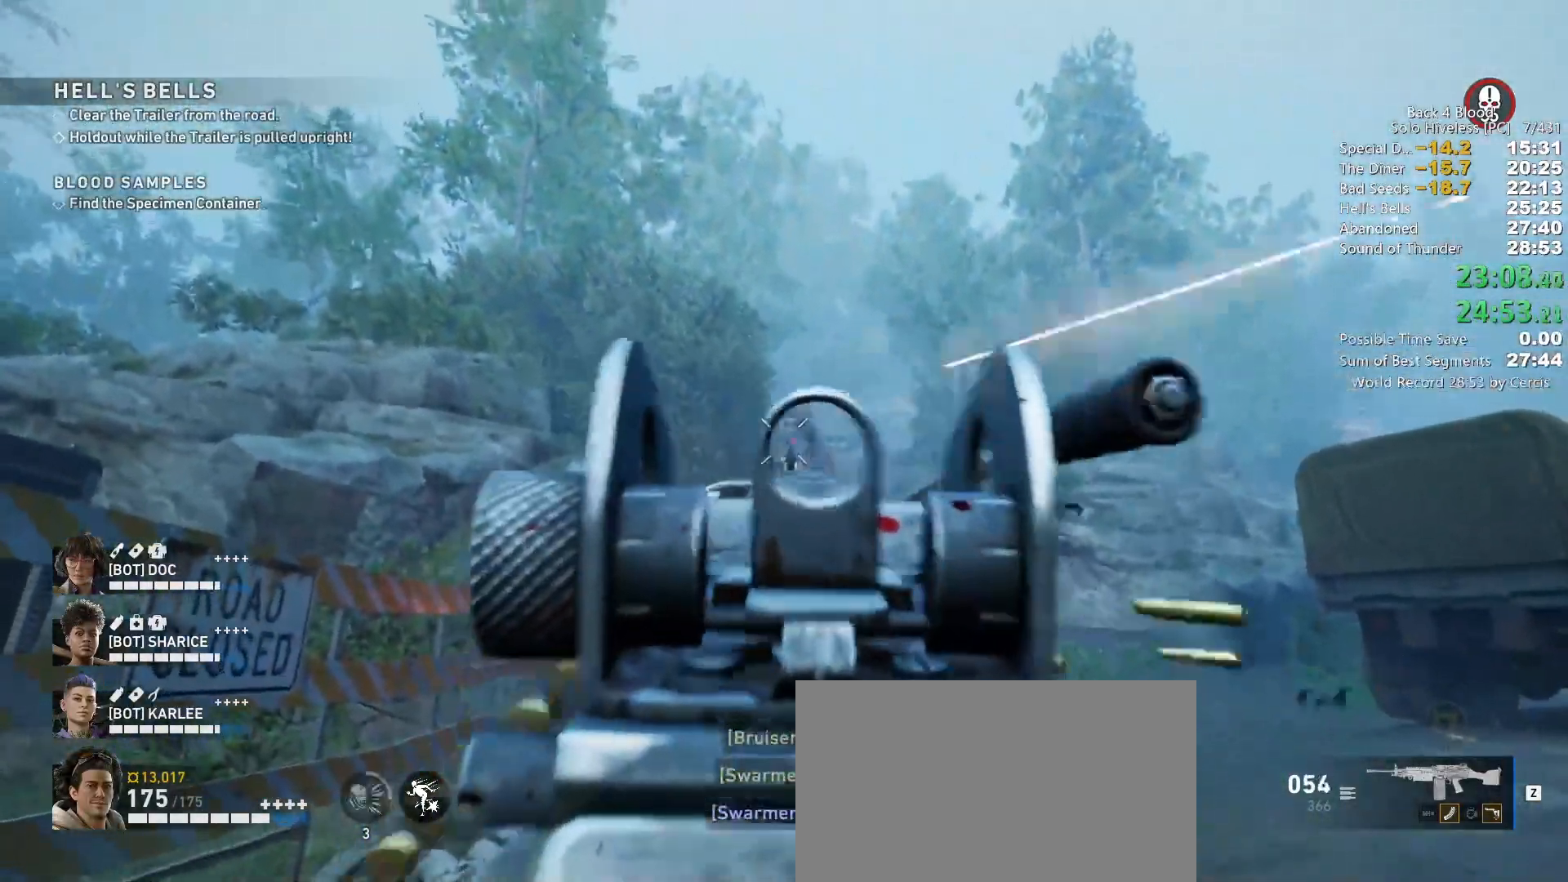
{"keys": ["c"], "mouse": ["left", "right"], "events": []}
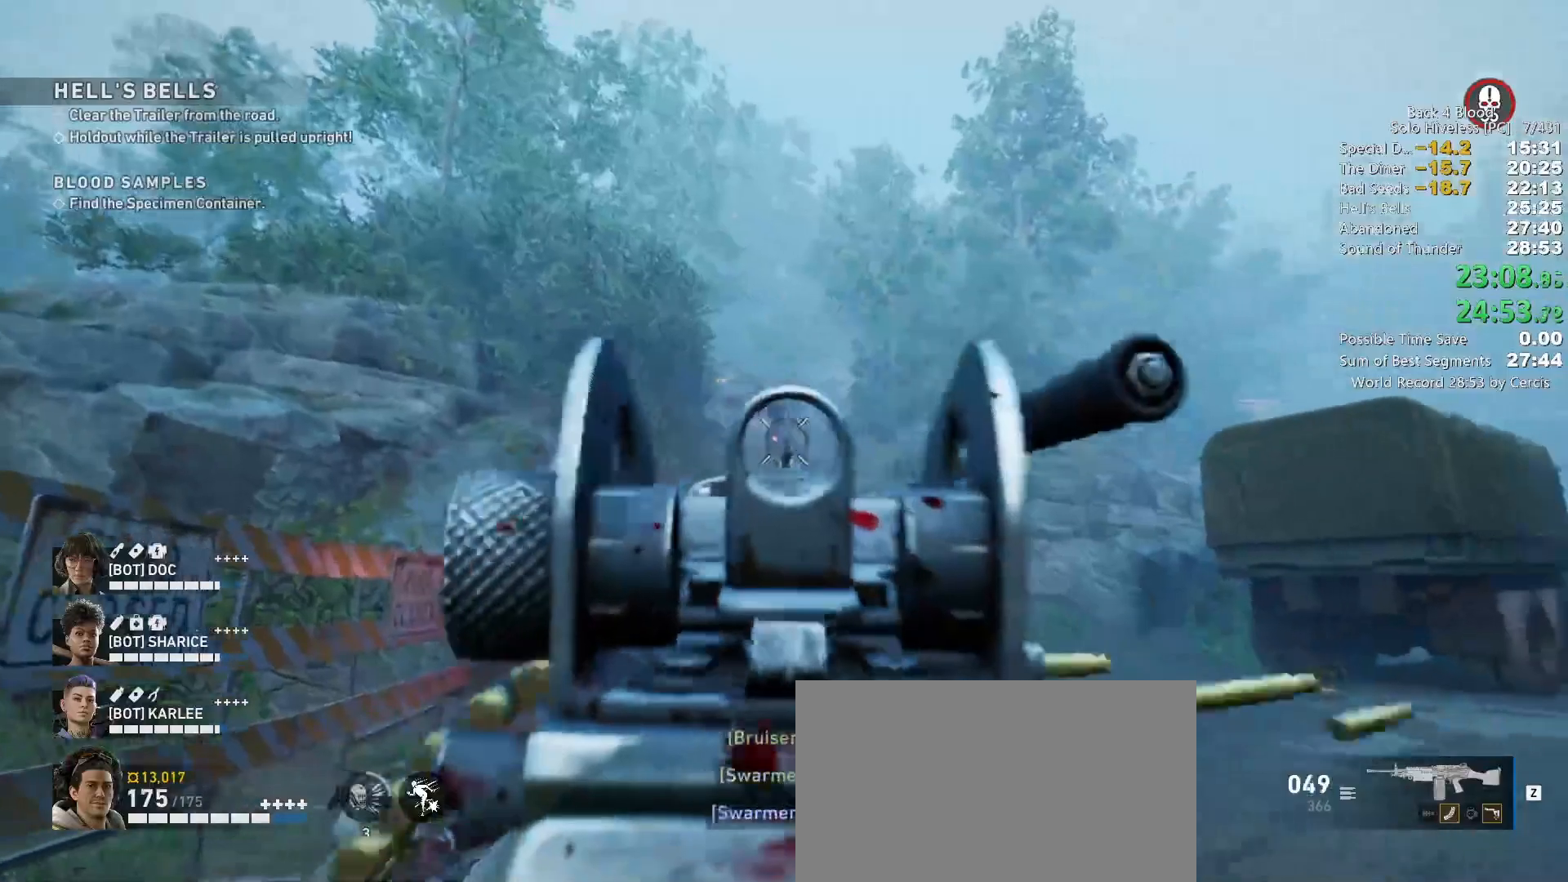
{"keys": ["c"], "mouse": ["left", "right"], "events": []}
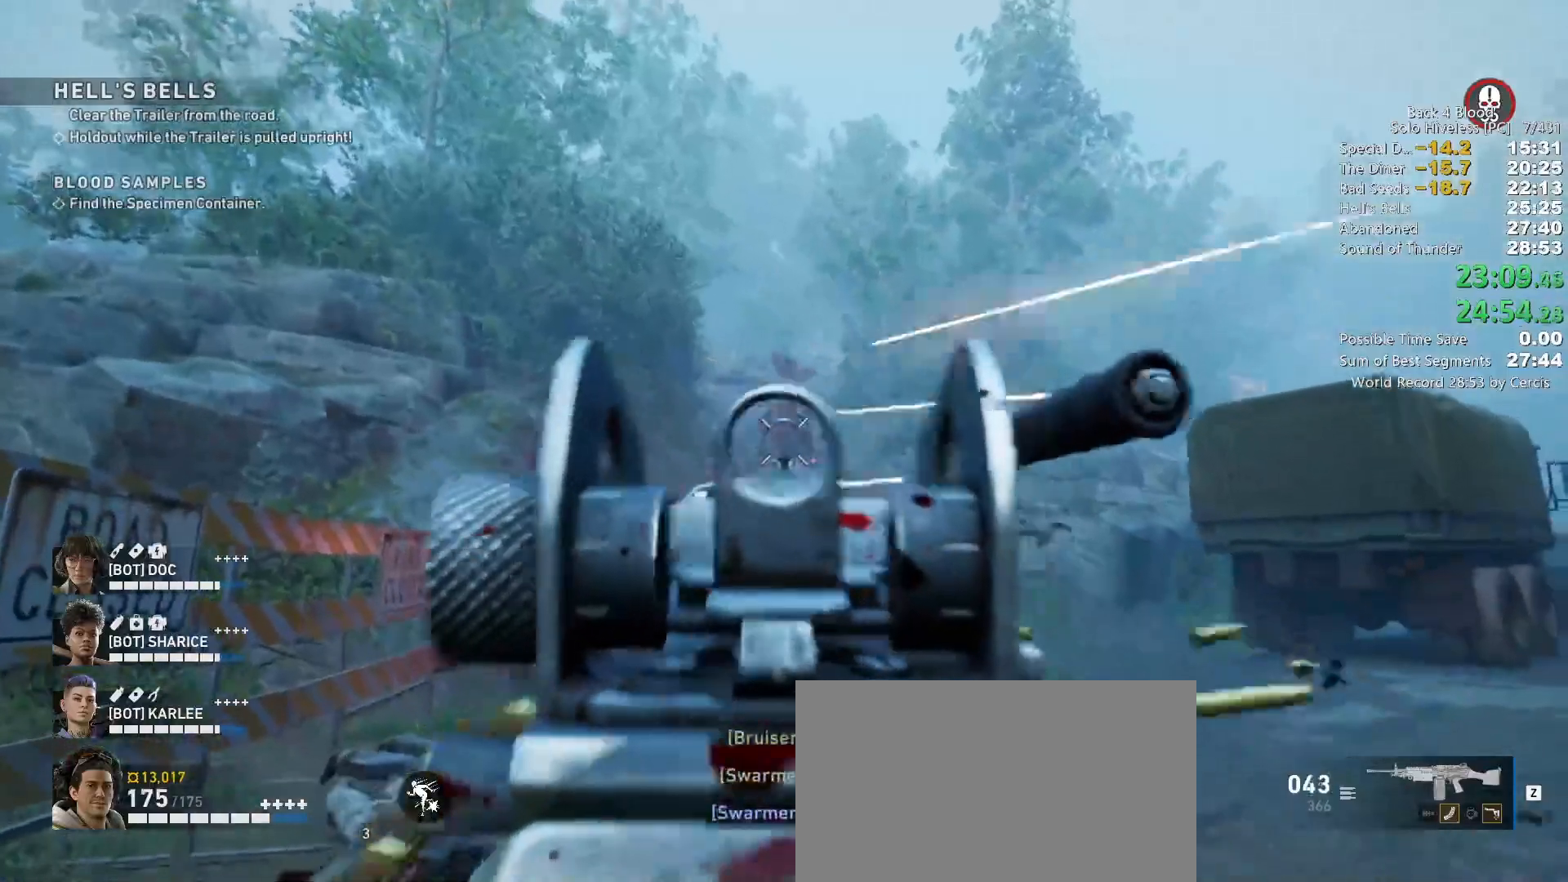
{"keys": ["c"], "mouse": ["left", "right"], "events": []}
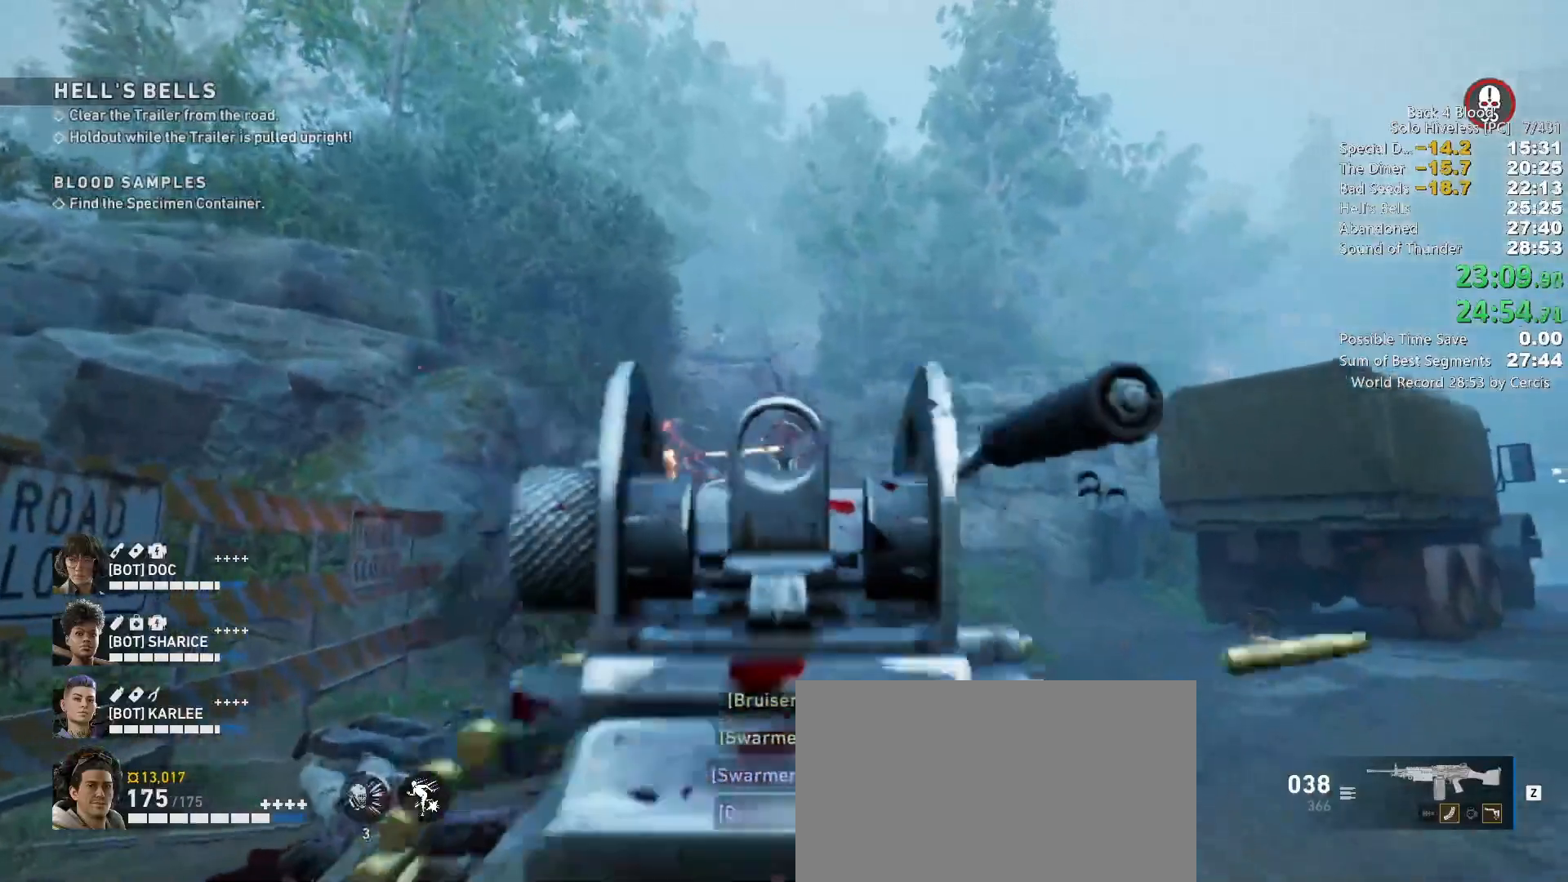
{"keys": ["c"], "mouse": ["right"], "events": [[167, "mouse_left", "up"]]}
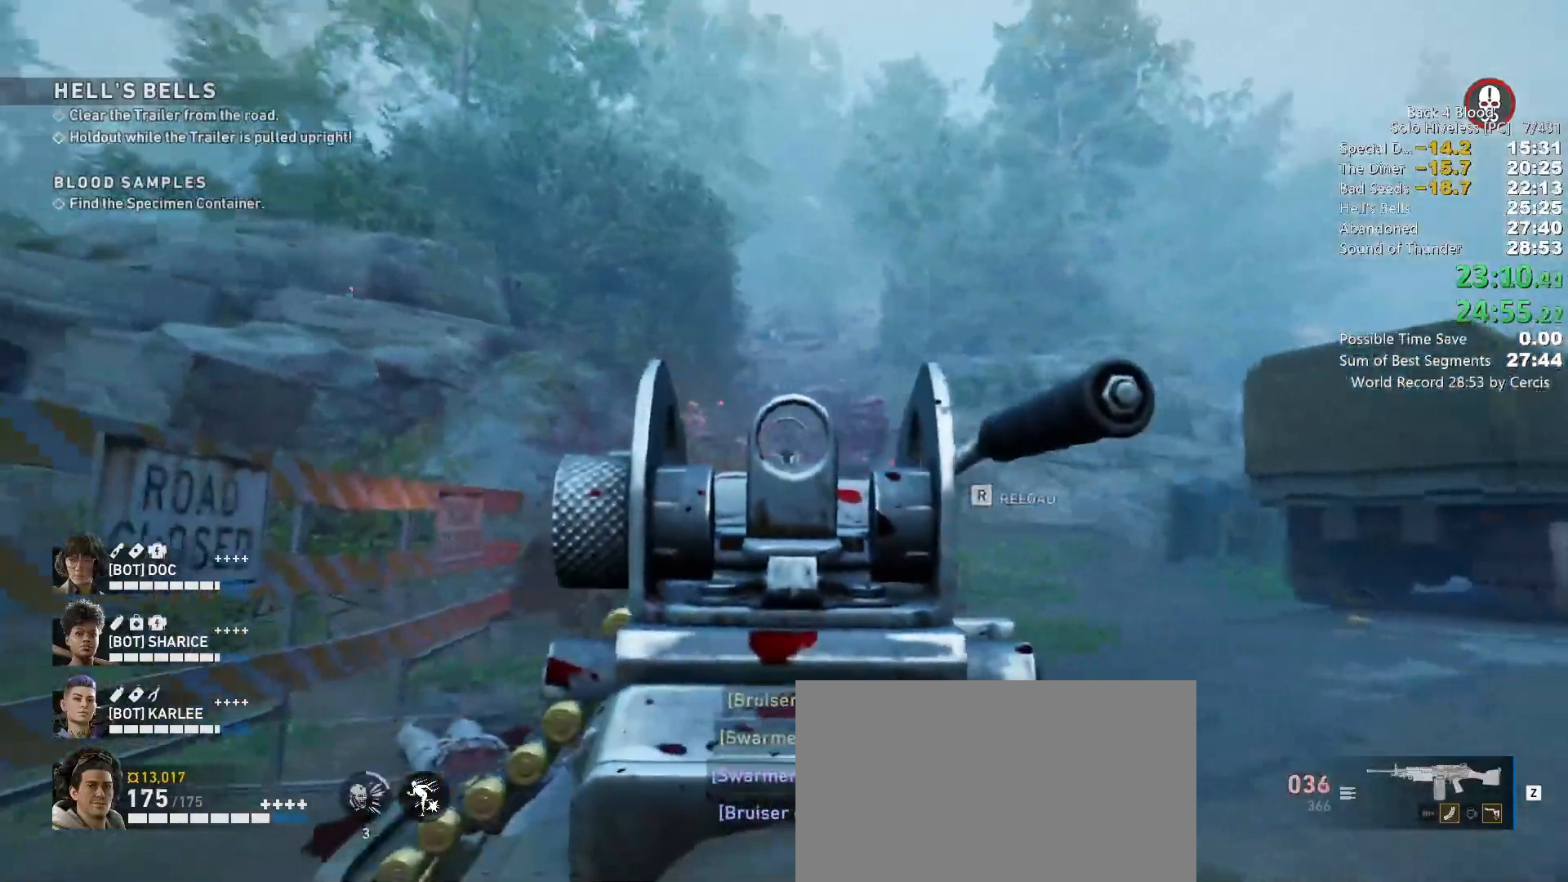
{"keys": ["c"], "mouse": ["left", "right"], "events": [[133, "mouse_left", "down"], [233, "mouse_left", "up"], [500, "mouse_left", "down"]]}
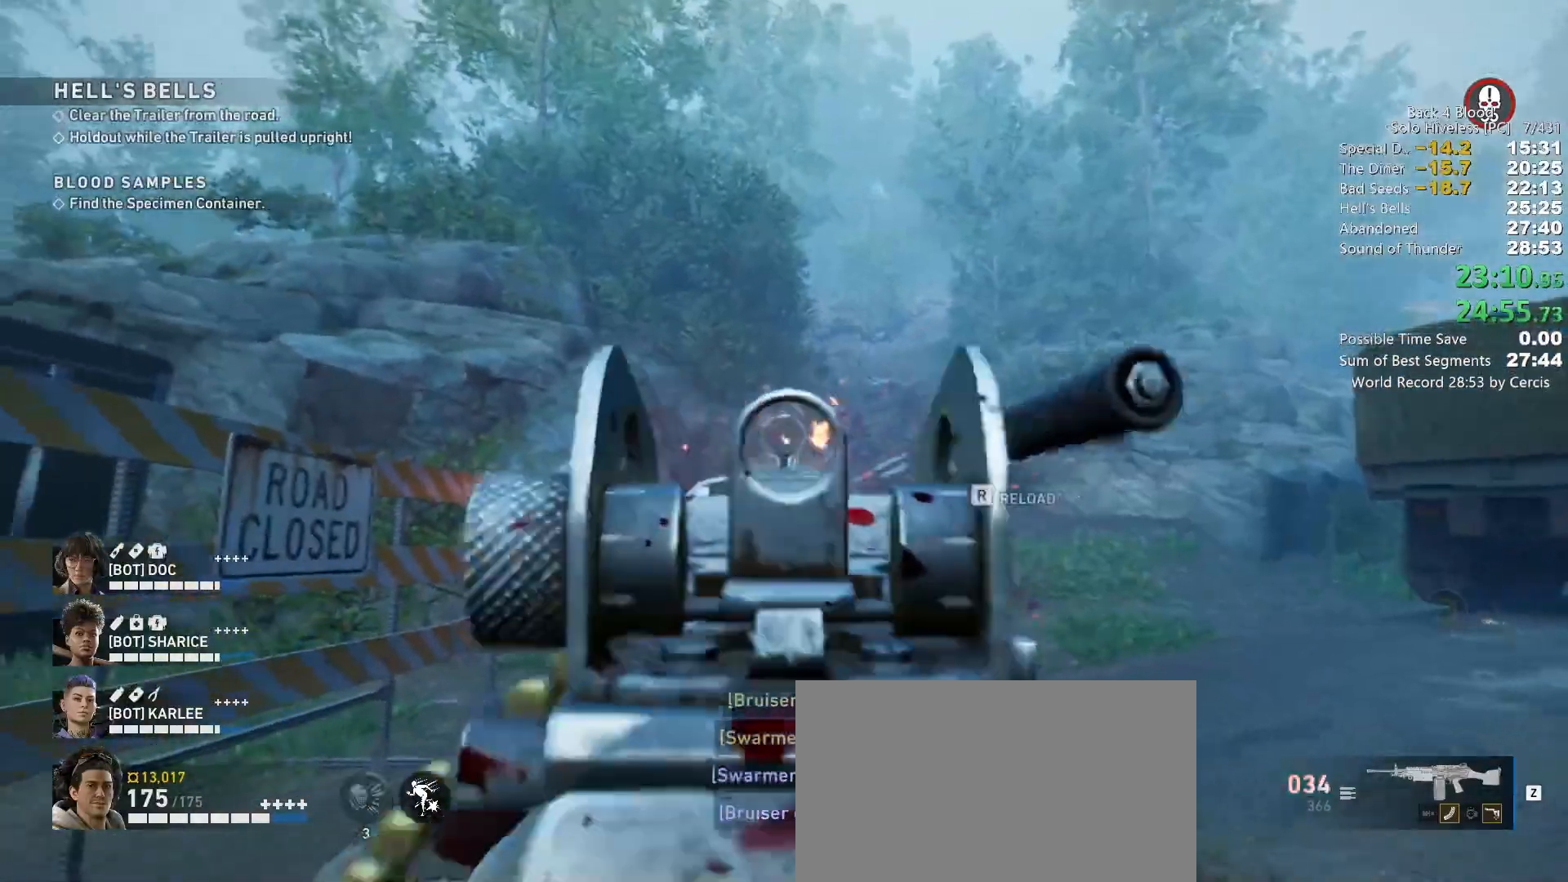
{"keys": ["c"], "mouse": ["right"], "events": [[100, "mouse_left", "up"], [333, "mouse_left", "down"], [433, "mouse_left", "up"]]}
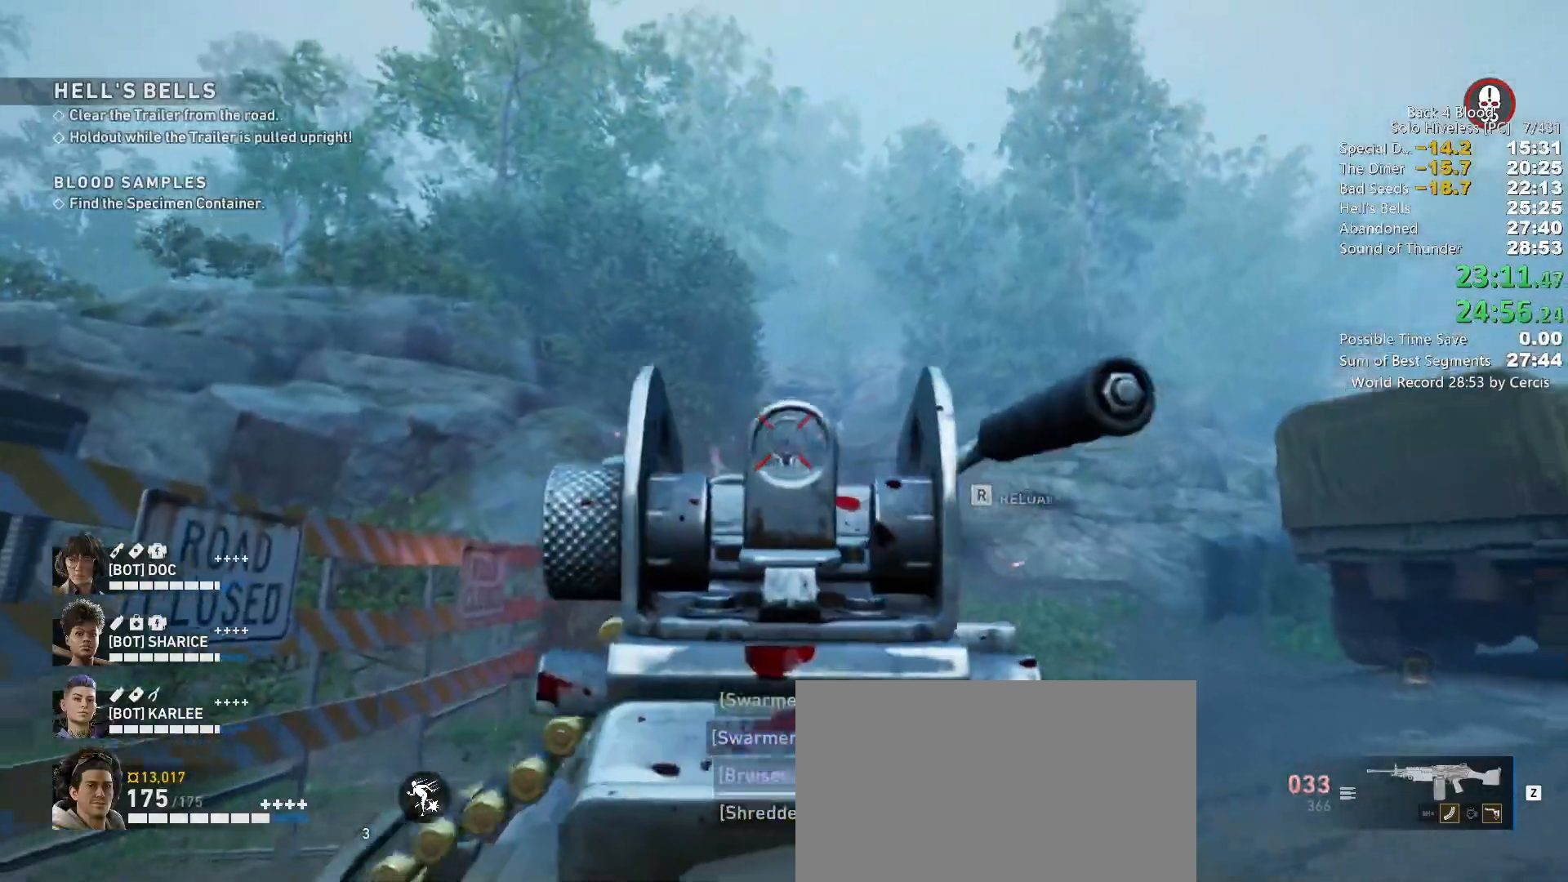
{"keys": ["c"], "mouse": ["left", "right"], "events": [[167, "mouse_left", "down"], [333, "mouse_left", "up"], [500, "mouse_left", "down"]]}
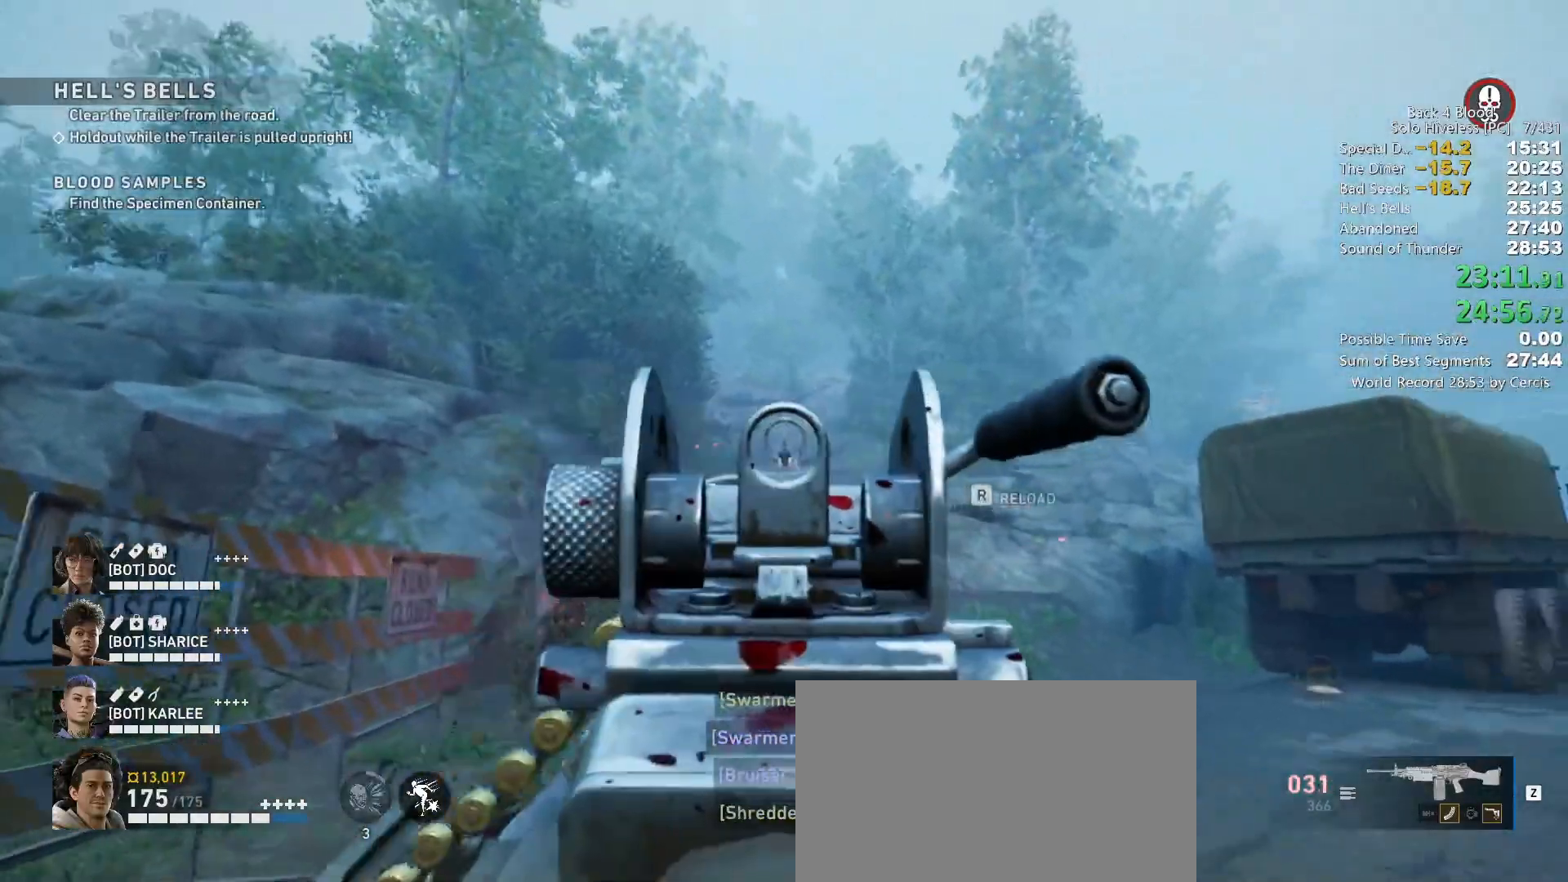
{"keys": ["c"], "mouse": ["right"], "events": [[100, "mouse_left", "up"]]}
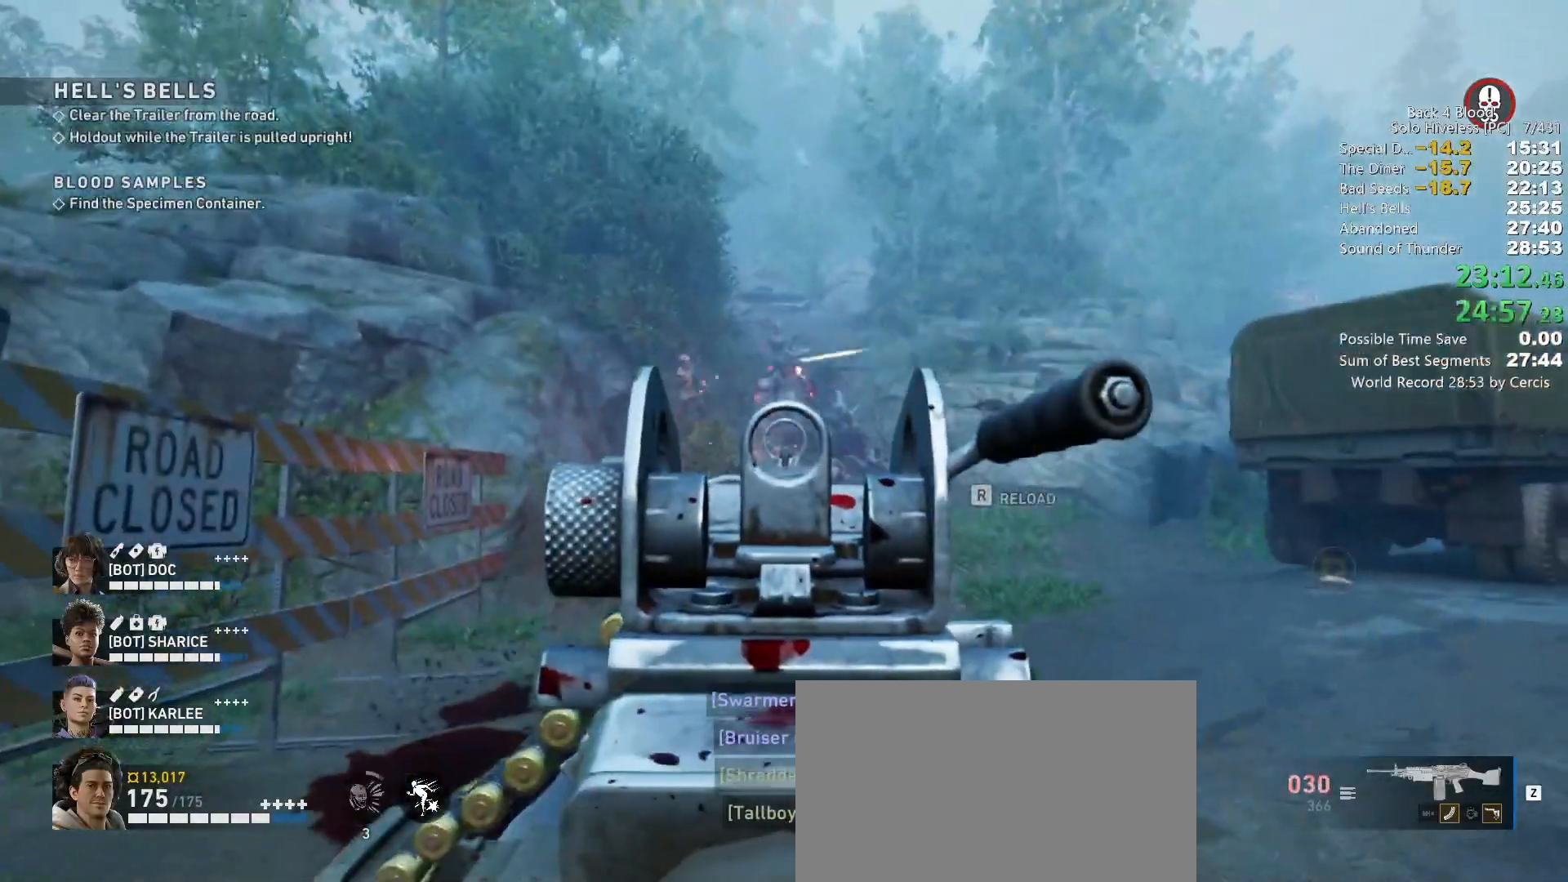
{"keys": ["c"], "mouse": ["right"], "events": [[333, "mouse_left", "down"], [500, "mouse_left", "up"]]}
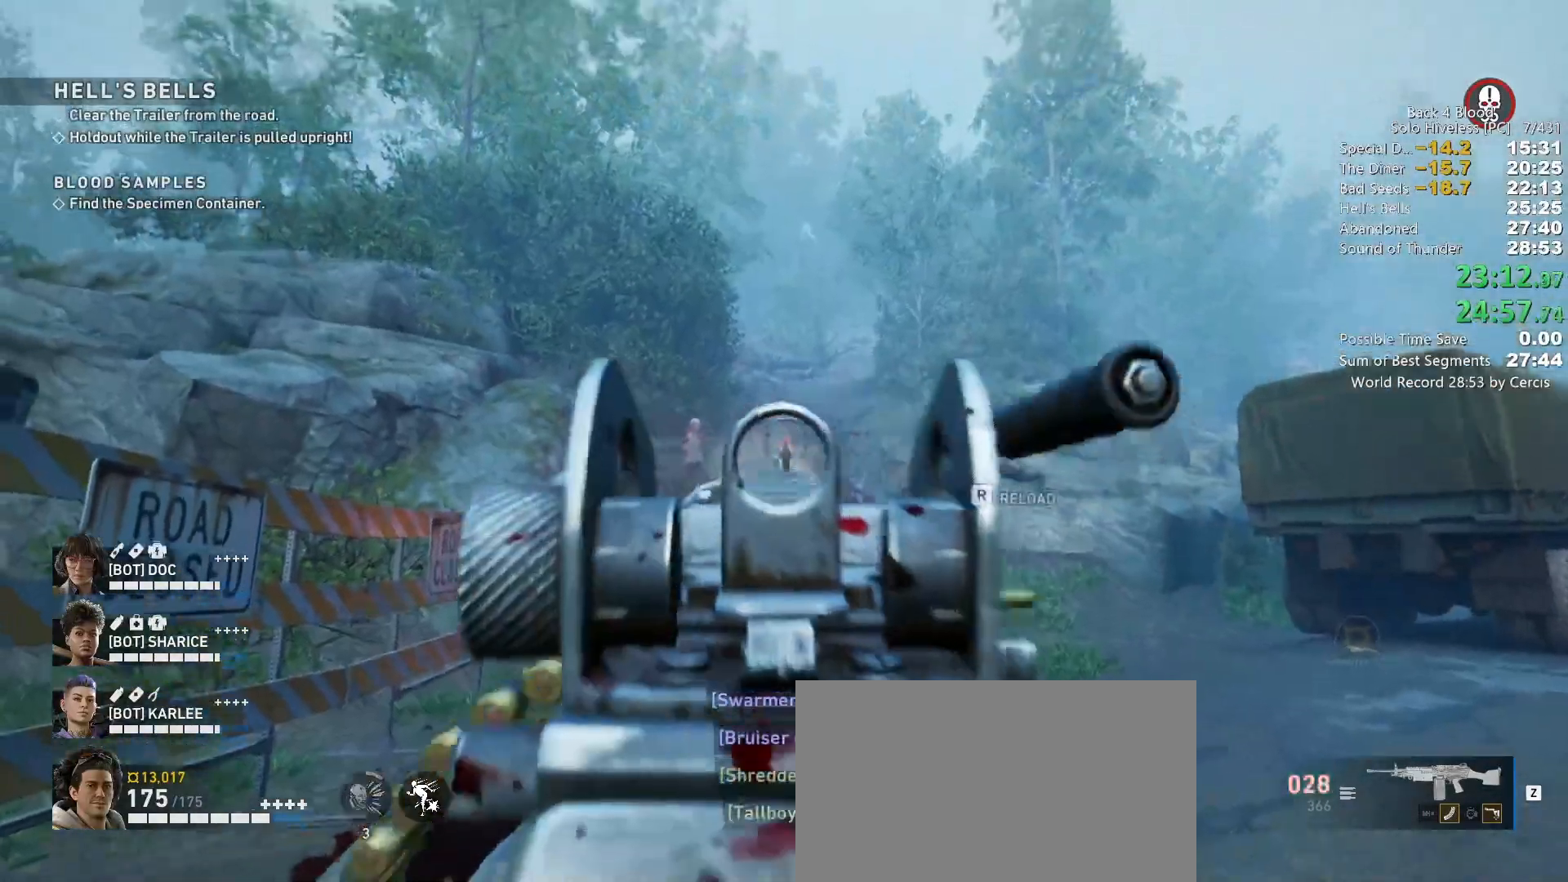
{"keys": ["c"], "mouse": ["right"], "events": [[133, "mouse_left", "down"], [233, "mouse_left", "up"]]}
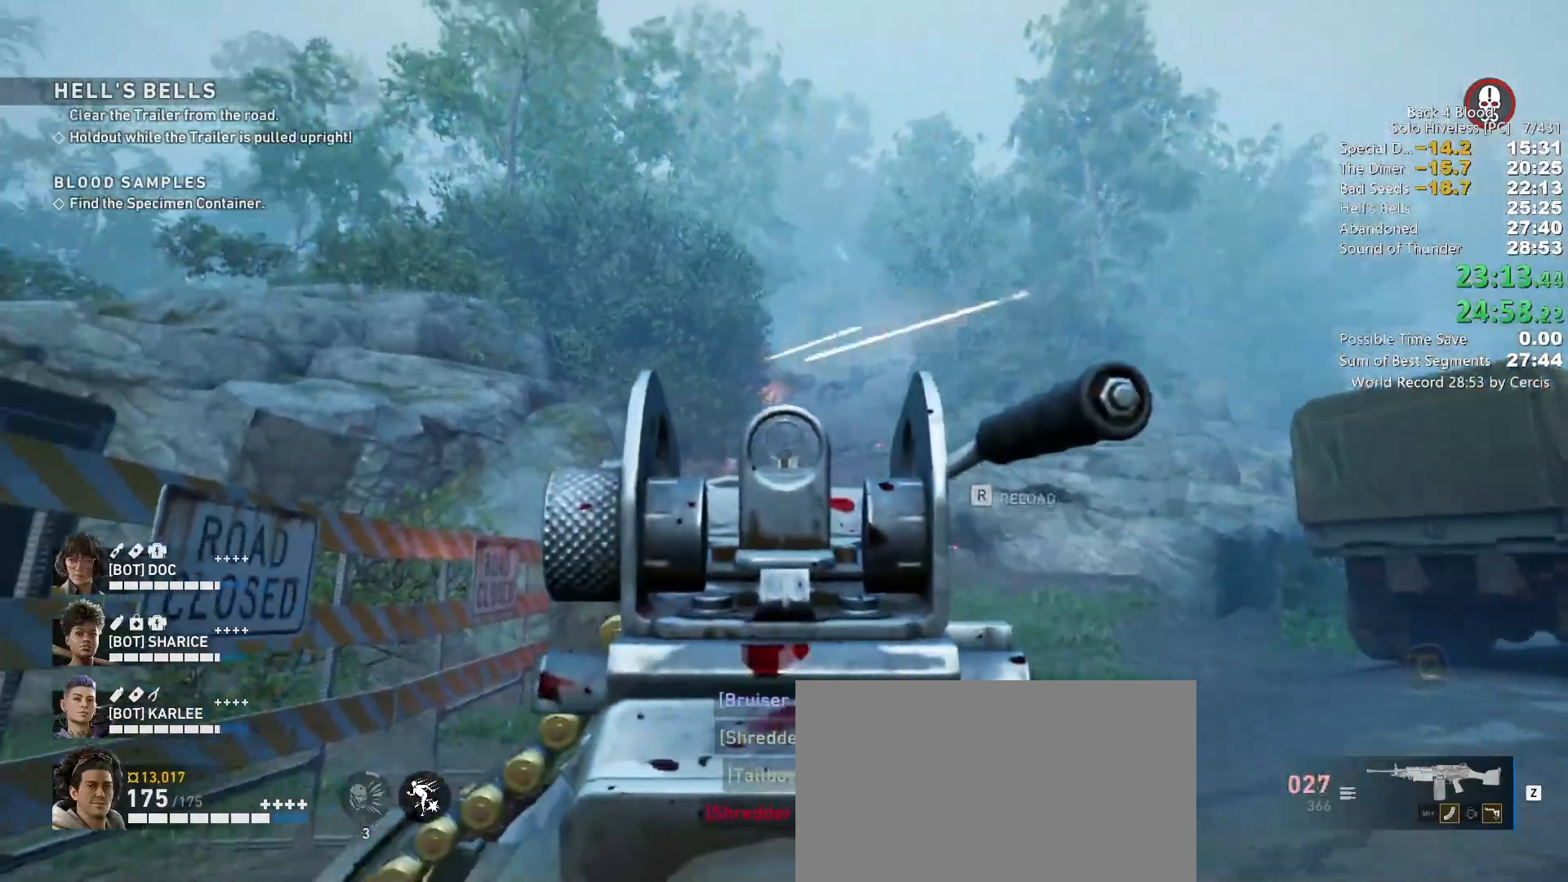
{"keys": ["c"], "mouse": ["right"], "events": [[100, "mouse_left", "down"], [200, "mouse_left", "up"], [333, "mouse_left", "down"], [467, "mouse_left", "up"]]}
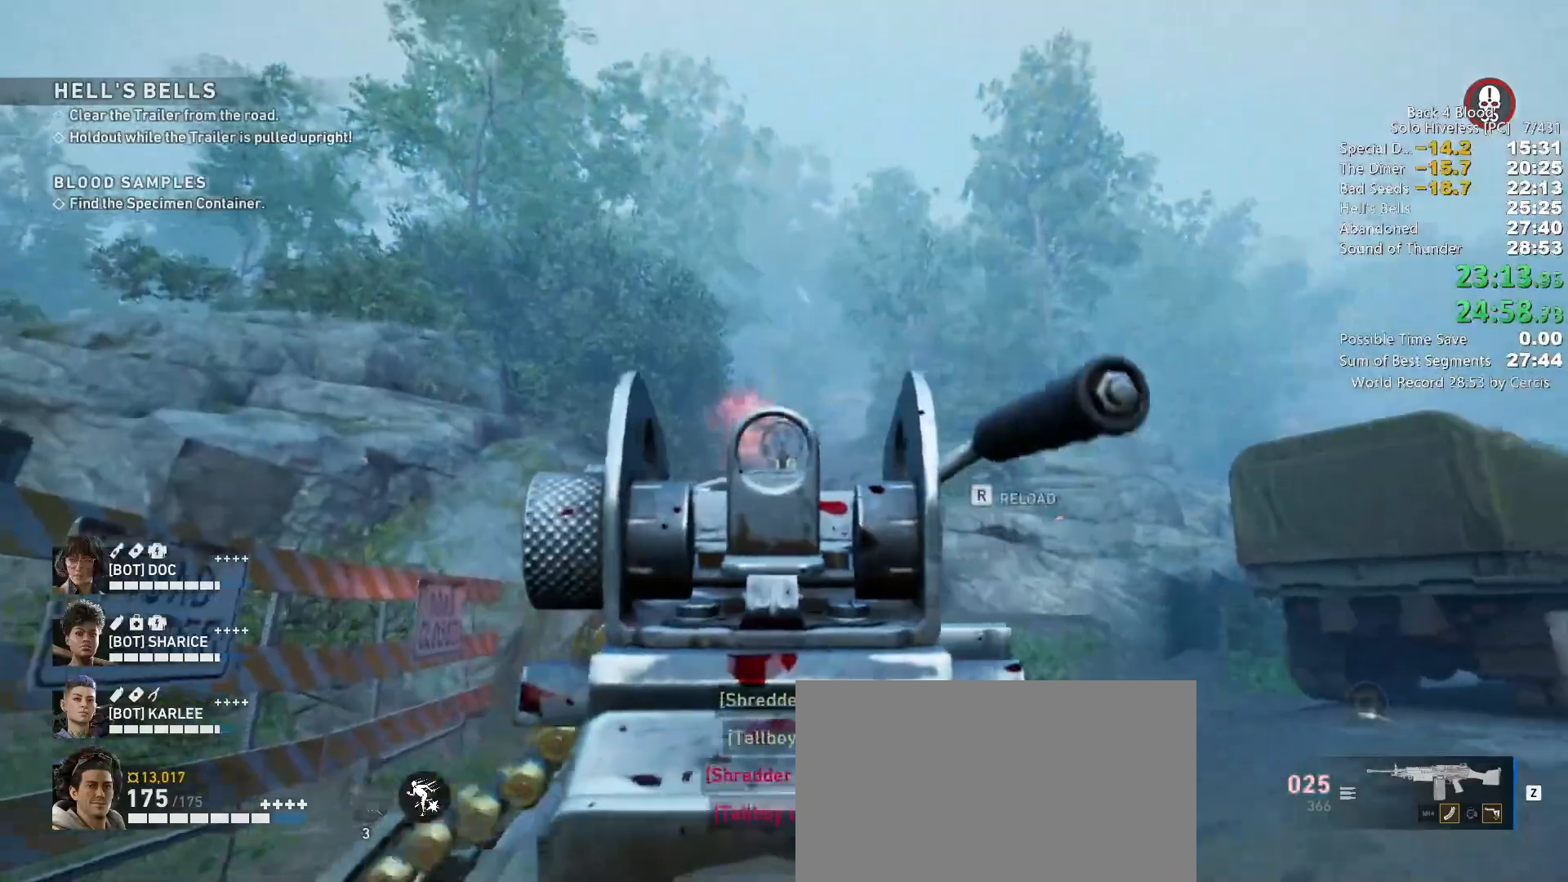
{"keys": ["c"], "mouse": ["left", "right"], "events": [[67, "mouse_left", "down"], [167, "mouse_left", "up"], [267, "mouse_left", "down"]]}
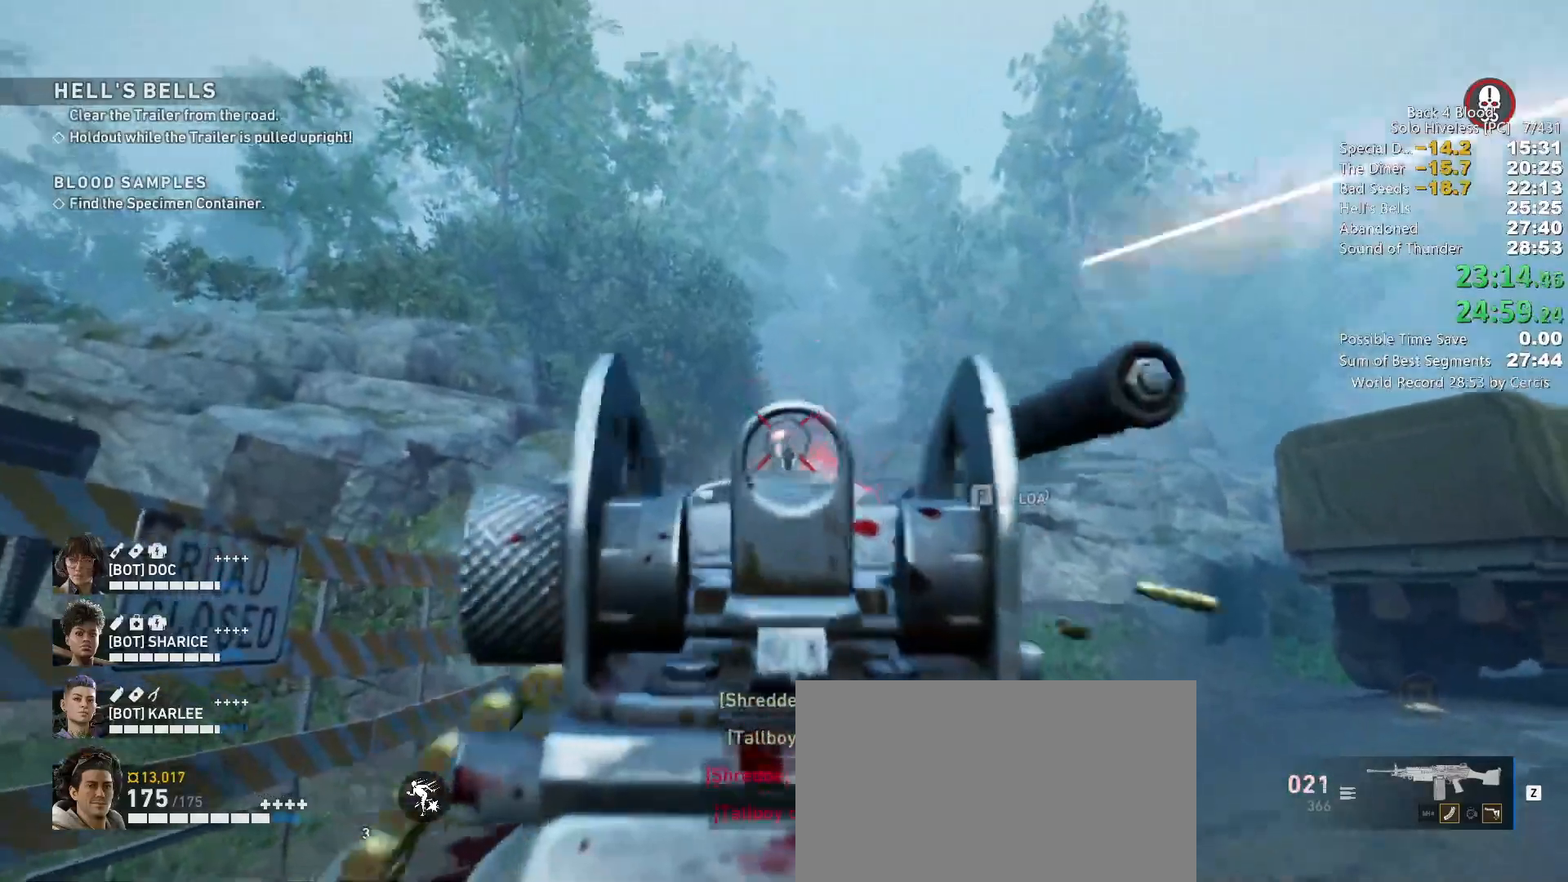
{"keys": ["c"], "mouse": ["left", "right"], "events": []}
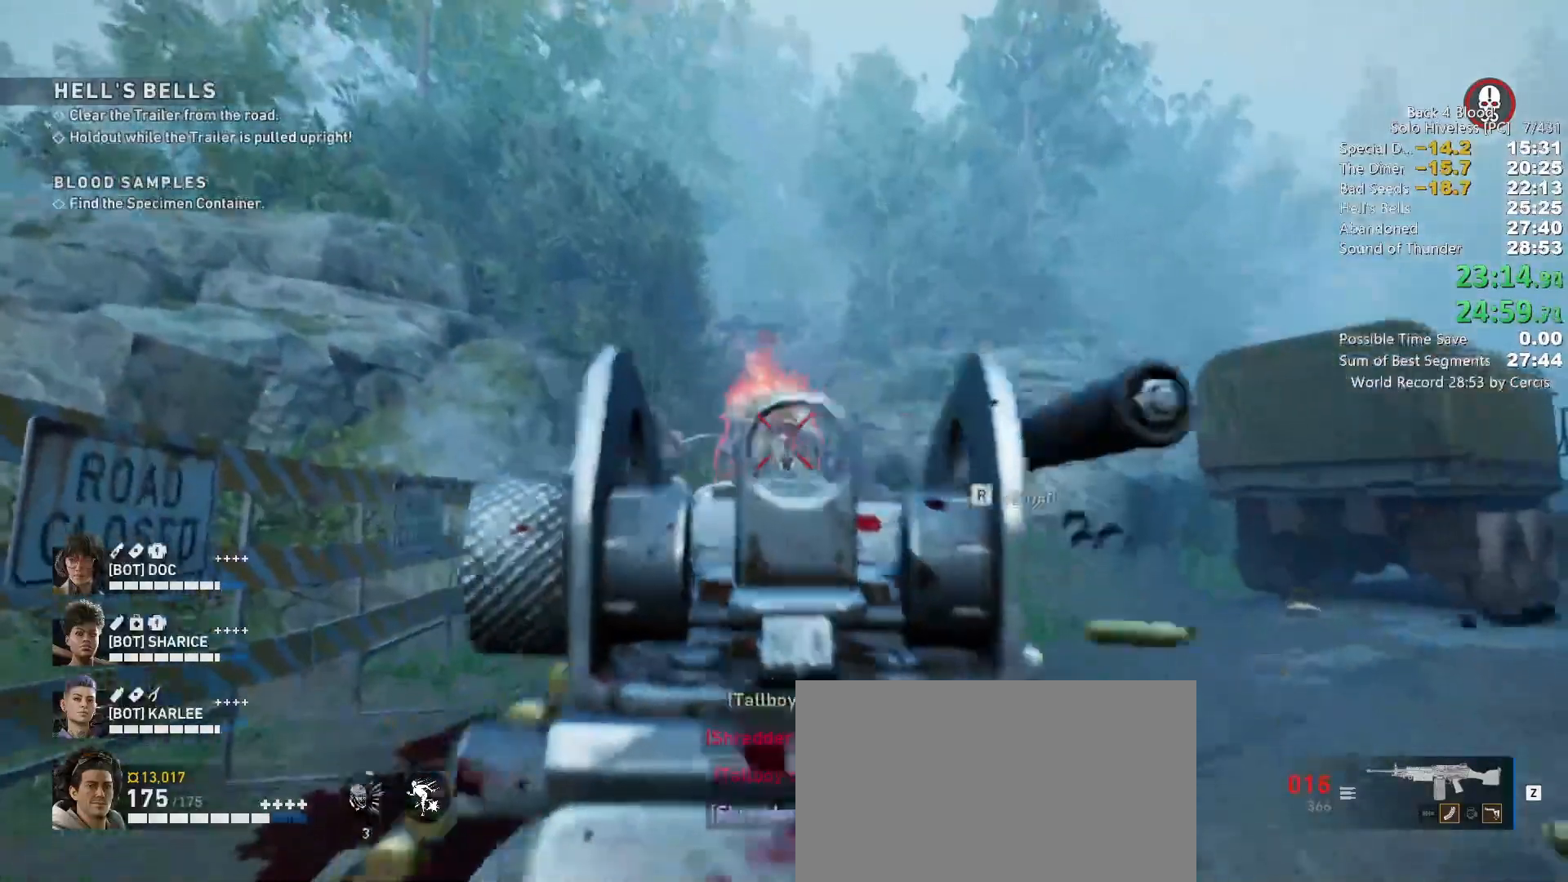
{"keys": ["c"], "mouse": ["left", "right"], "events": []}